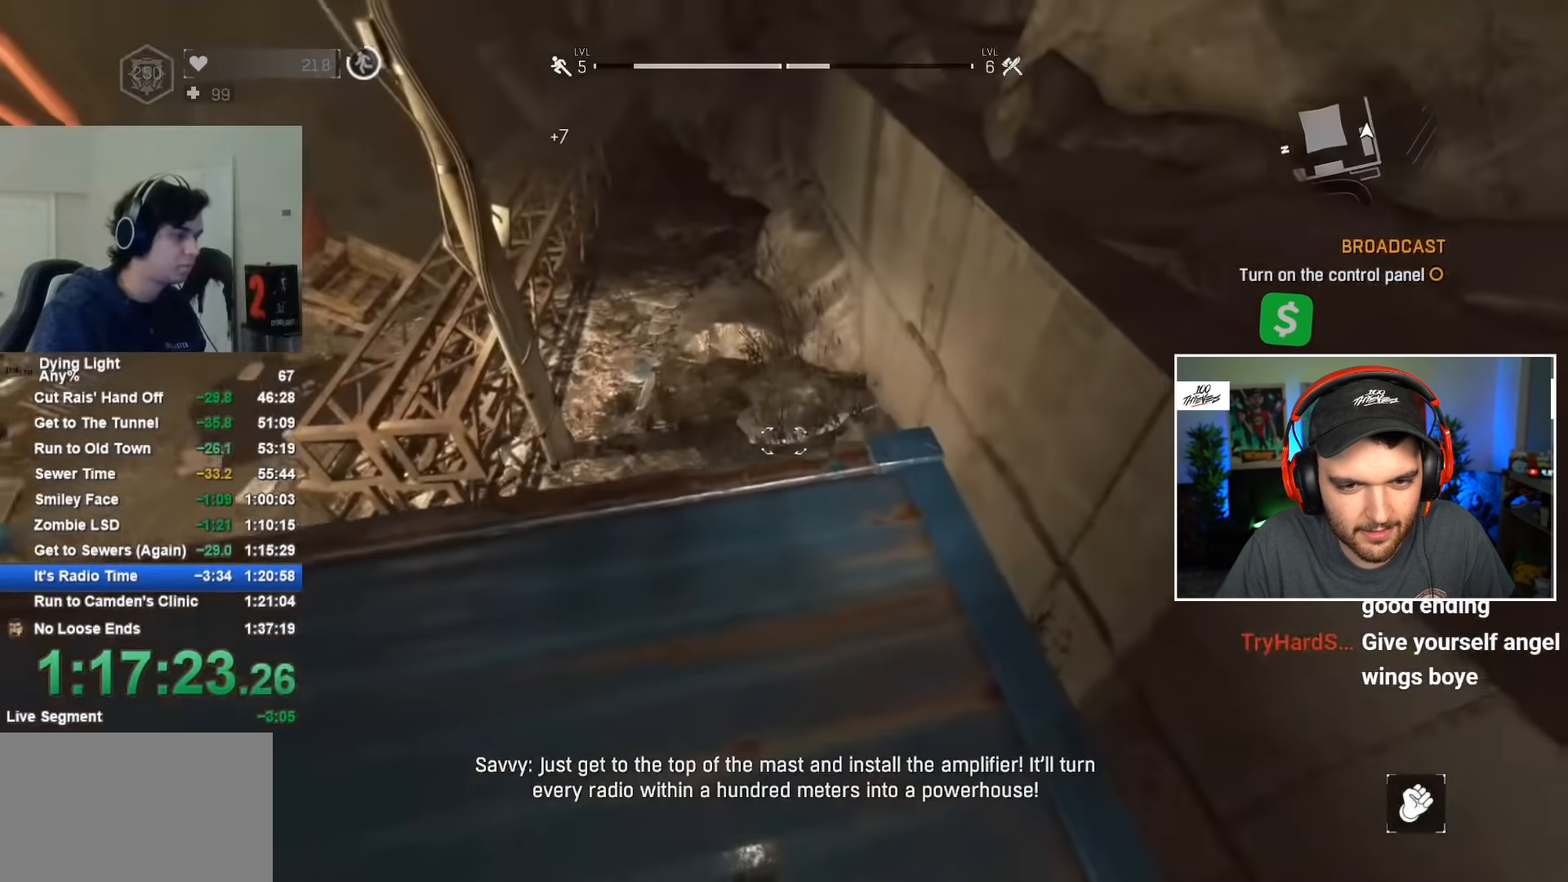
Gameplay with keyboard and mouse; each line is a JSON object with the keys and mouse buttons held at the frame after it. "events" lists presses ("down") and releases ("up") of "1", "2", "3", "4", "5", "a", "alt", "c", "caps_lock", "ctrl", "d", "e", "f", "g", "q", "r", "s", "shift", "space", "t", "tab", "v", "w", "x", "z", "mouse_left", "mouse_wheel" and "mouse_right" between this image and that frame as [ms after this image, input, new state], when the widget could be followed in between. "mouse_left", "mouse_wheel", "mouse_right" = the "left", "wheel", "right" buttons of the "mouse" list. No other keys are recorded. "wheel" means that the mouse wheel is clicked or scrolled. "mouse_move" is the direction in which the mouse moves at that frame (one of eight, or "still"), when it could be read.
{"keys": [], "mouse": [], "mouse_move": "still", "events": [[67, "shift", "down"], [67, "space", "down"], [67, "w", "down"], [217, "space", "up"], [400, "shift", "up"], [450, "w", "up"]]}
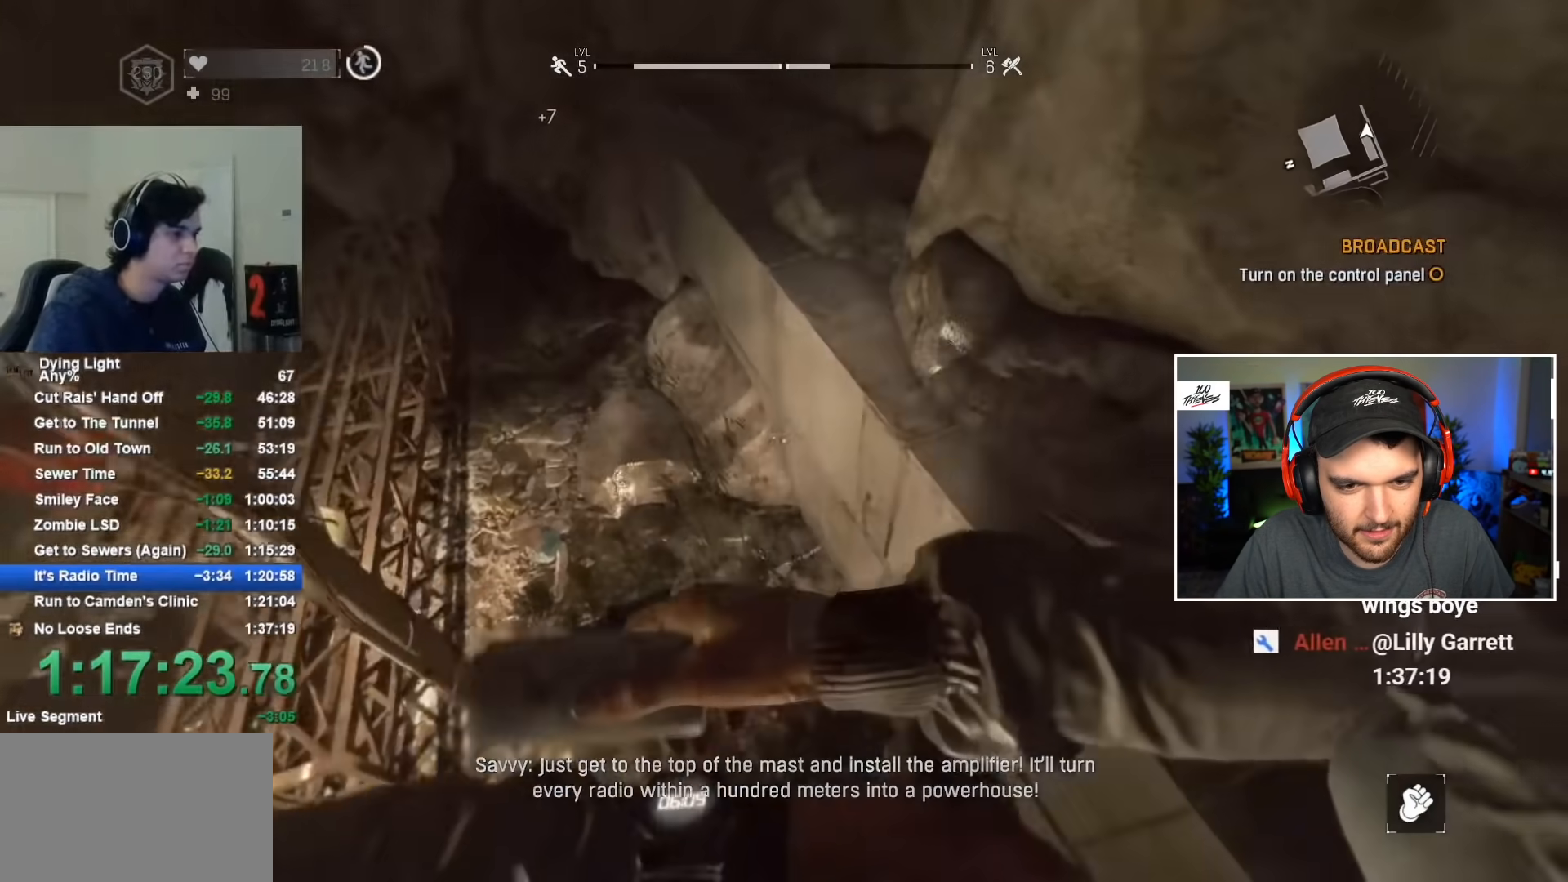
{"keys": ["shift", "space", "w"], "mouse": ["wheel"], "mouse_move": "still", "events": [[34, "shift", "down"], [34, "w", "down"], [184, "shift", "up"], [184, "w", "up"], [267, "shift", "down"], [267, "w", "down"], [367, "space", "down"], [417, "mouse_wheel", "down"]]}
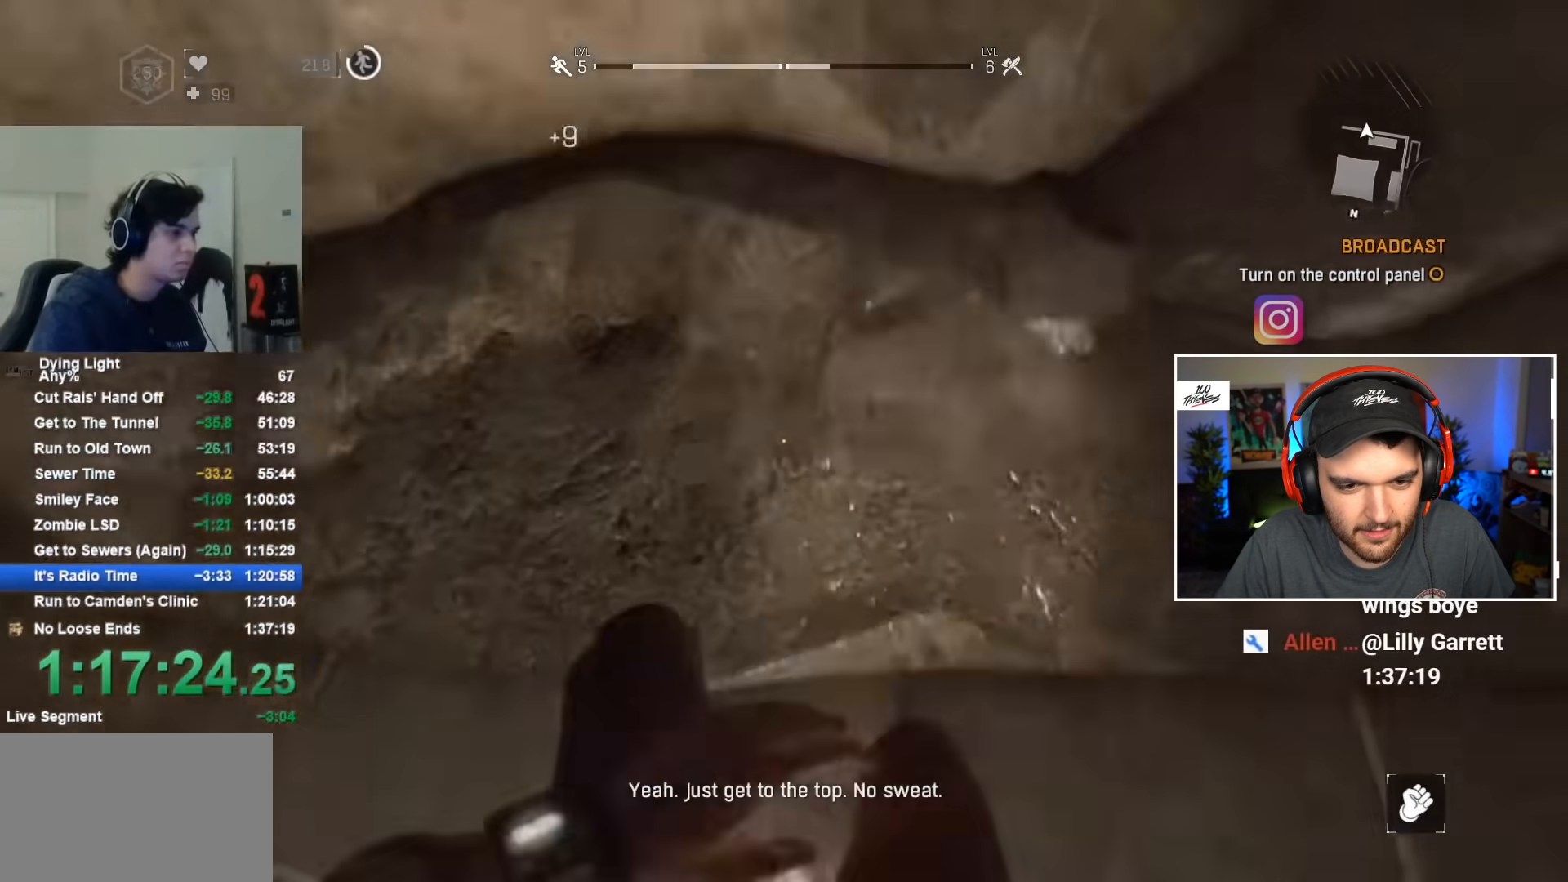
{"keys": ["w"], "mouse": [], "mouse_move": "right", "events": [[17, "mouse_wheel", "up"], [17, "space", "up"], [50, "mouse_wheel", "down"], [100, "mouse_wheel", "up"], [100, "shift", "up"], [100, "w", "up"], [434, "w", "down"]]}
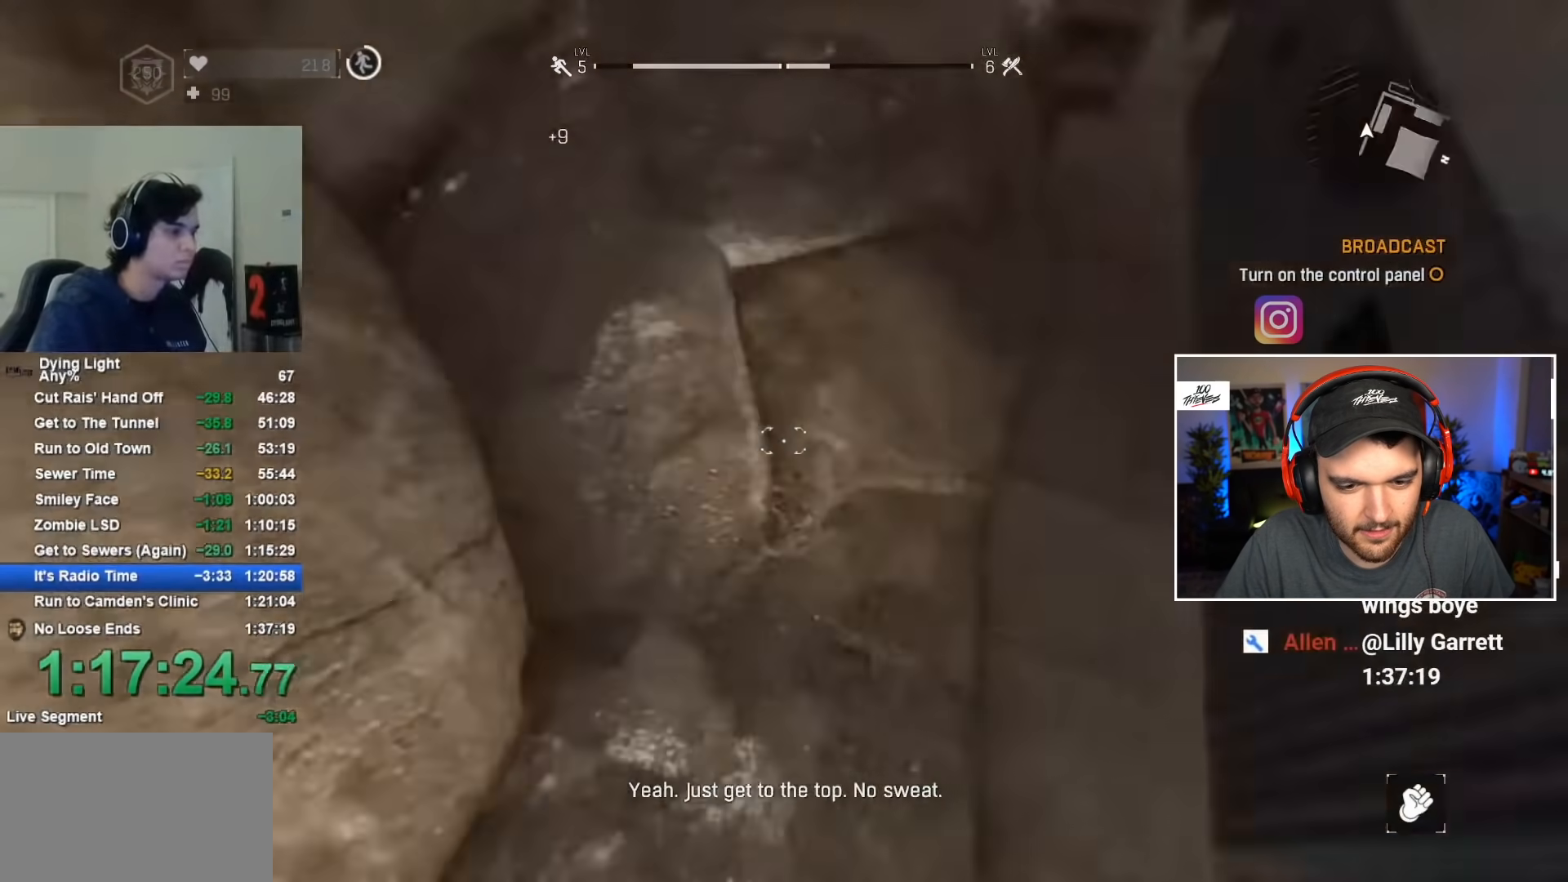
{"keys": ["shift", "w"], "mouse": [], "mouse_move": "up", "events": [[17, "shift", "down"]]}
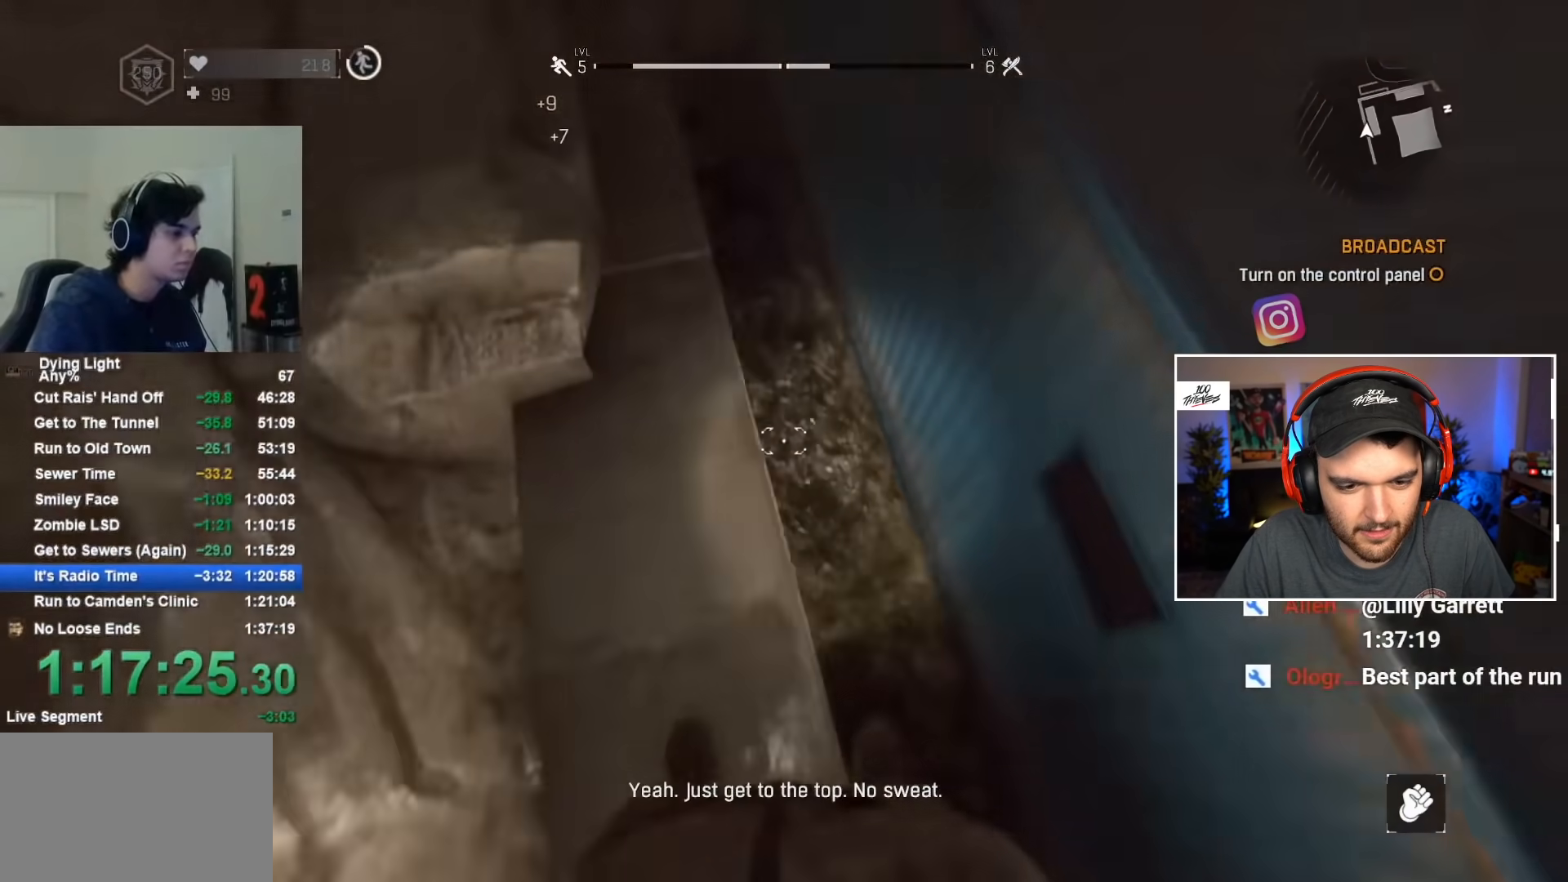
{"keys": ["shift", "w"], "mouse": [], "mouse_move": "still", "events": []}
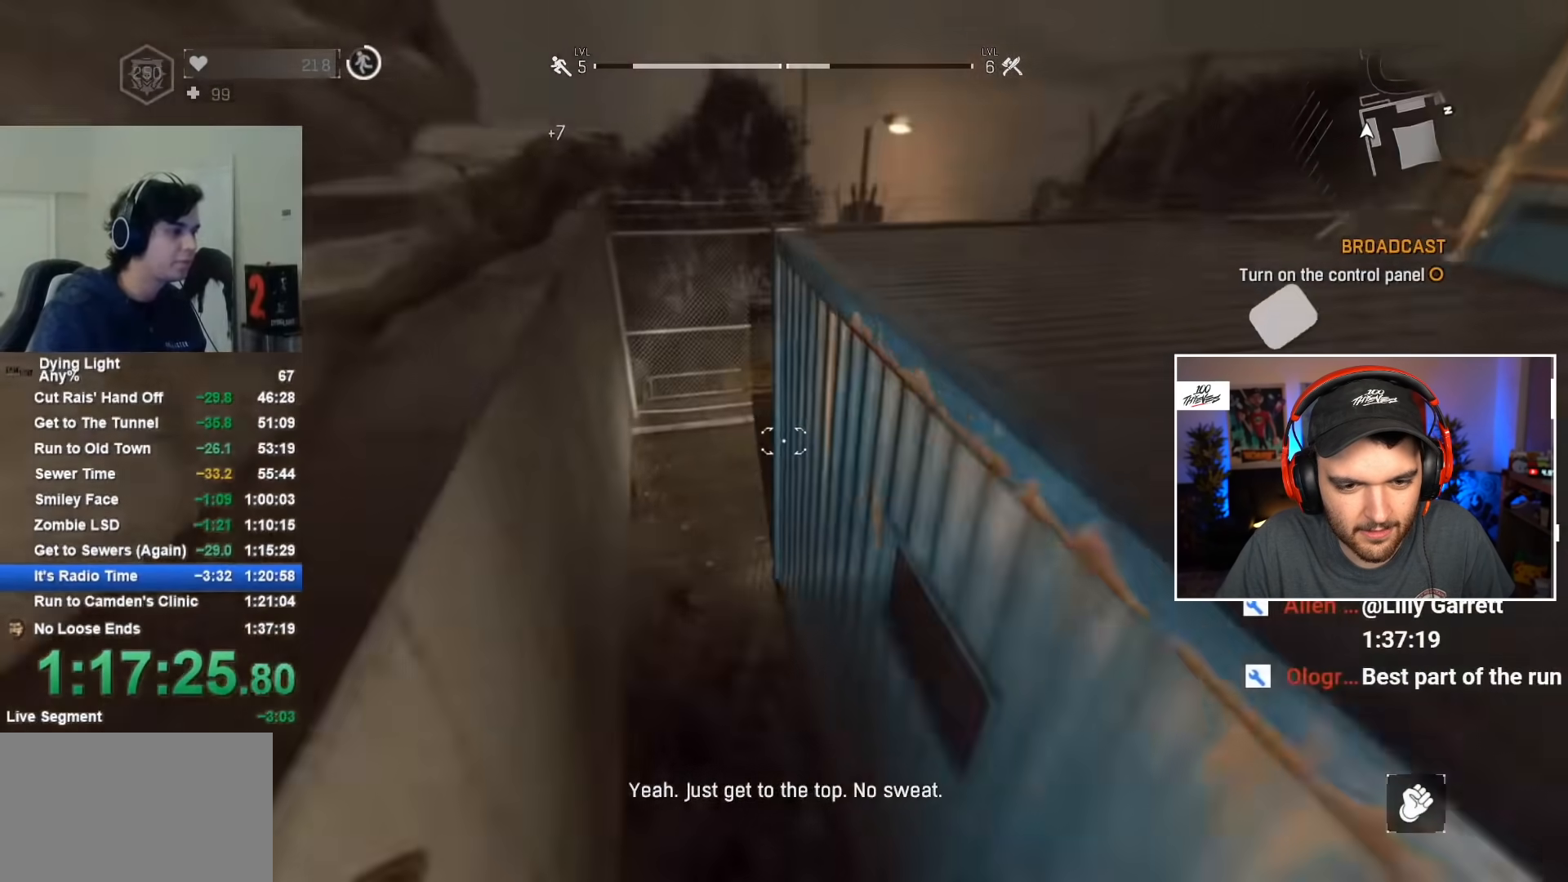
{"keys": ["shift", "w"], "mouse": [], "mouse_move": "up-left", "events": []}
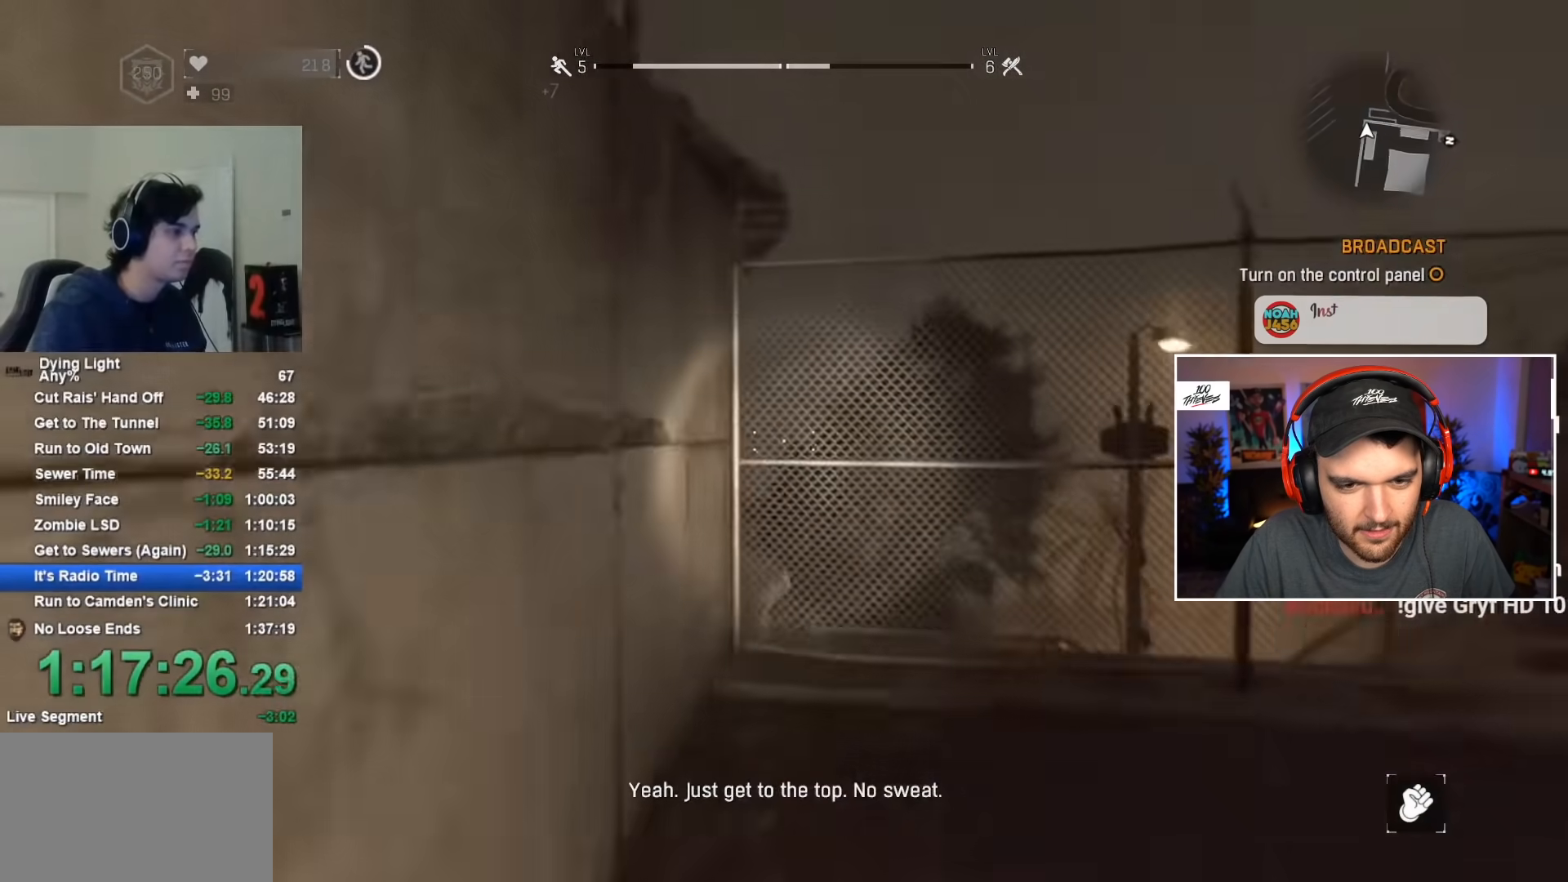
{"keys": [], "mouse": [], "mouse_move": "still", "events": [[17, "d", "down"], [150, "d", "up"], [150, "shift", "up"], [150, "w", "up"]]}
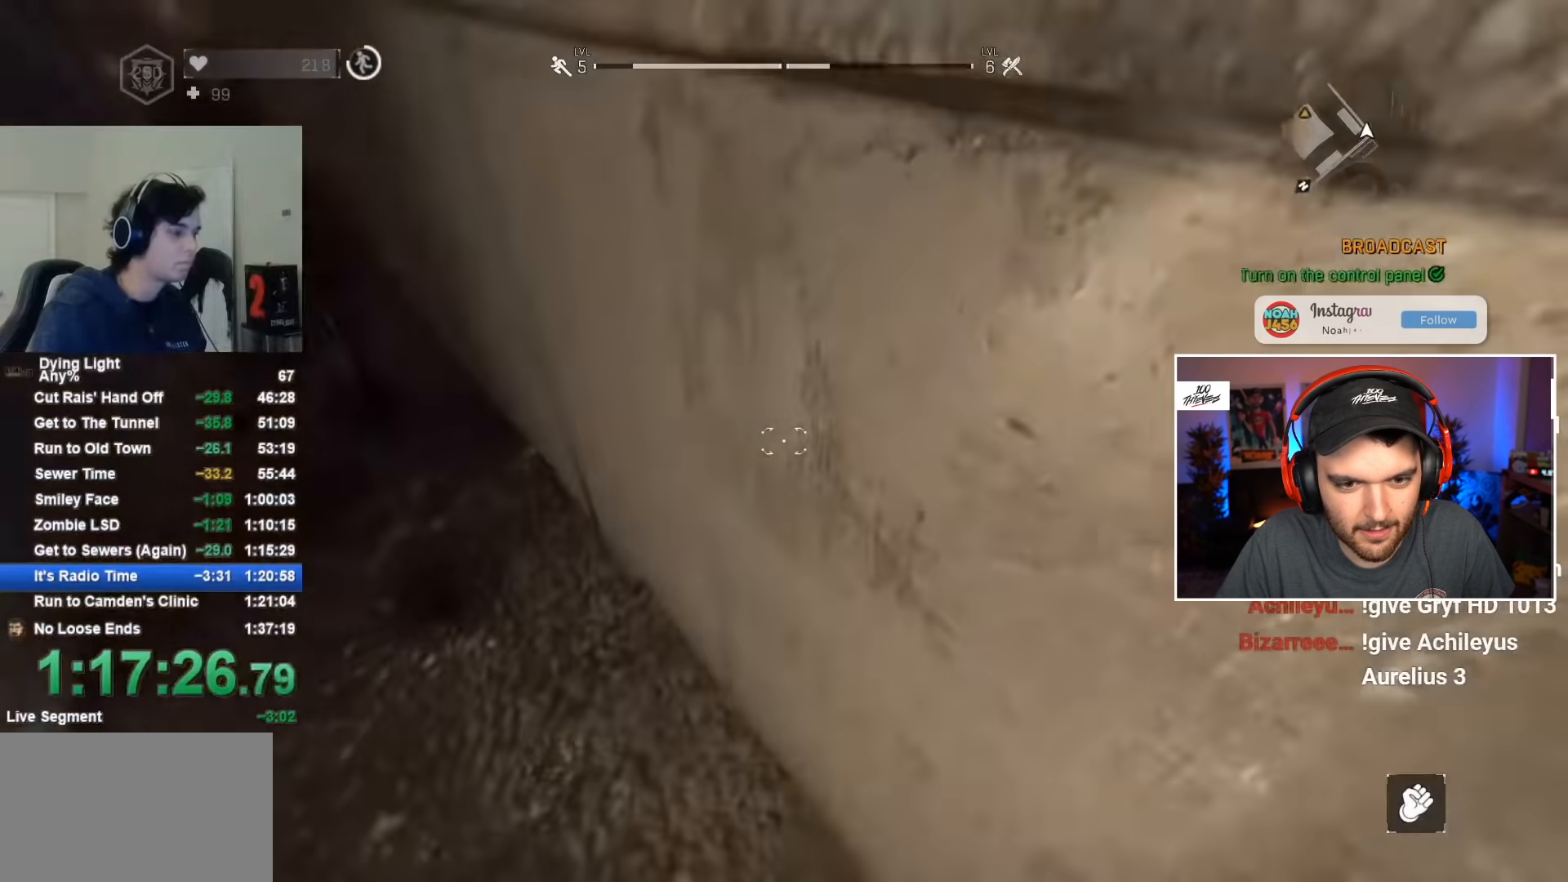
{"keys": ["s"], "mouse": [], "mouse_move": "right", "events": [[17, "w", "down"], [167, "a", "down"], [267, "w", "up"], [400, "a", "up"], [400, "s", "down"]]}
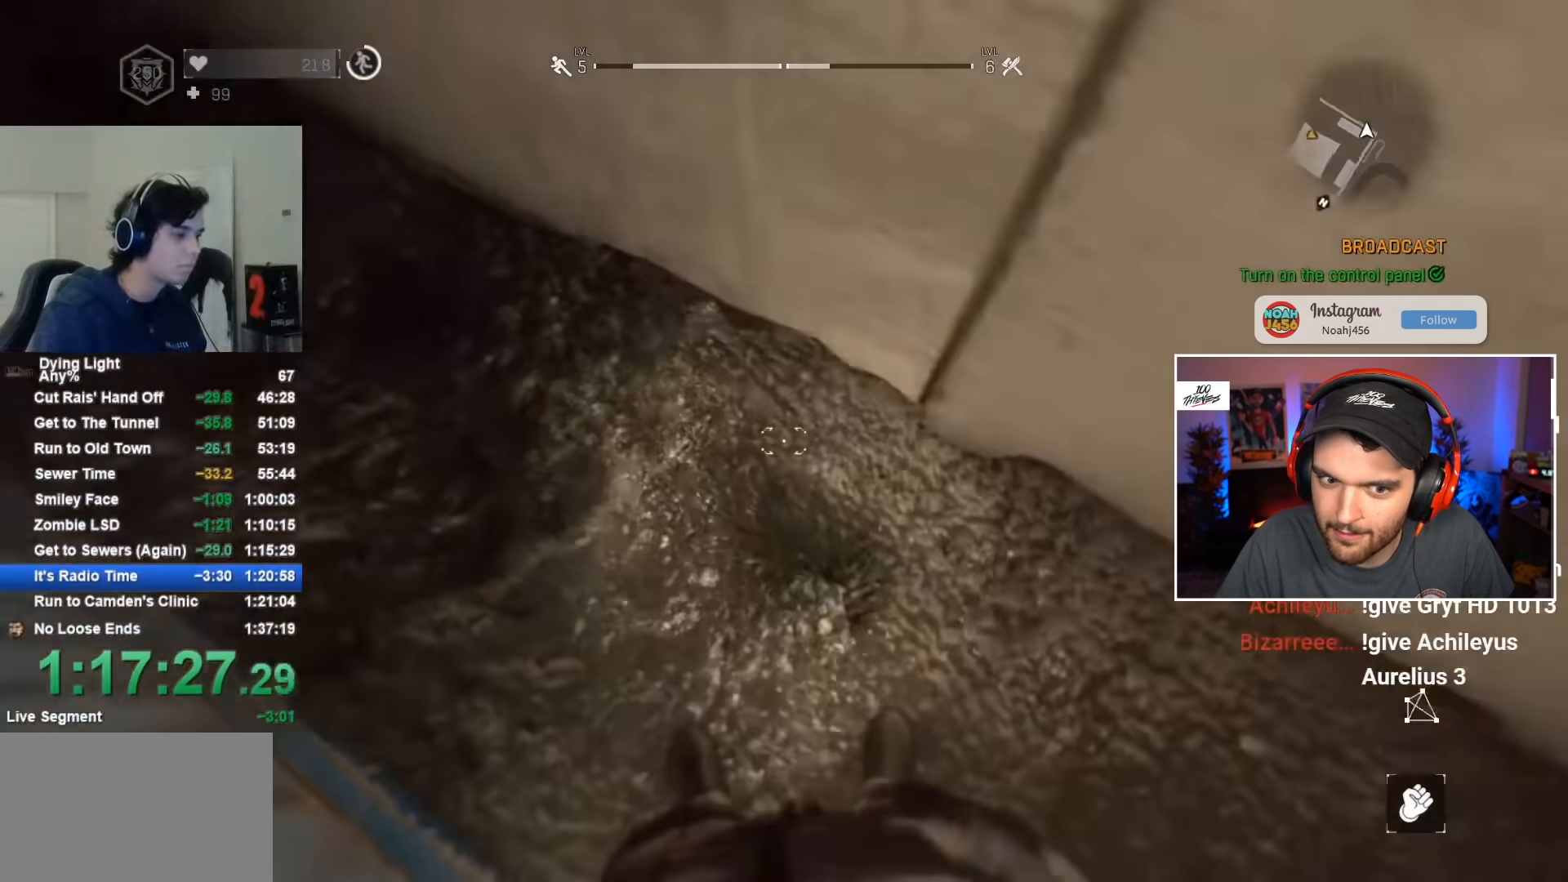
{"keys": [], "mouse": [], "mouse_move": "still", "events": [[34, "d", "down"], [34, "s", "up"], [217, "d", "up"], [367, "w", "down"], [417, "w", "up"]]}
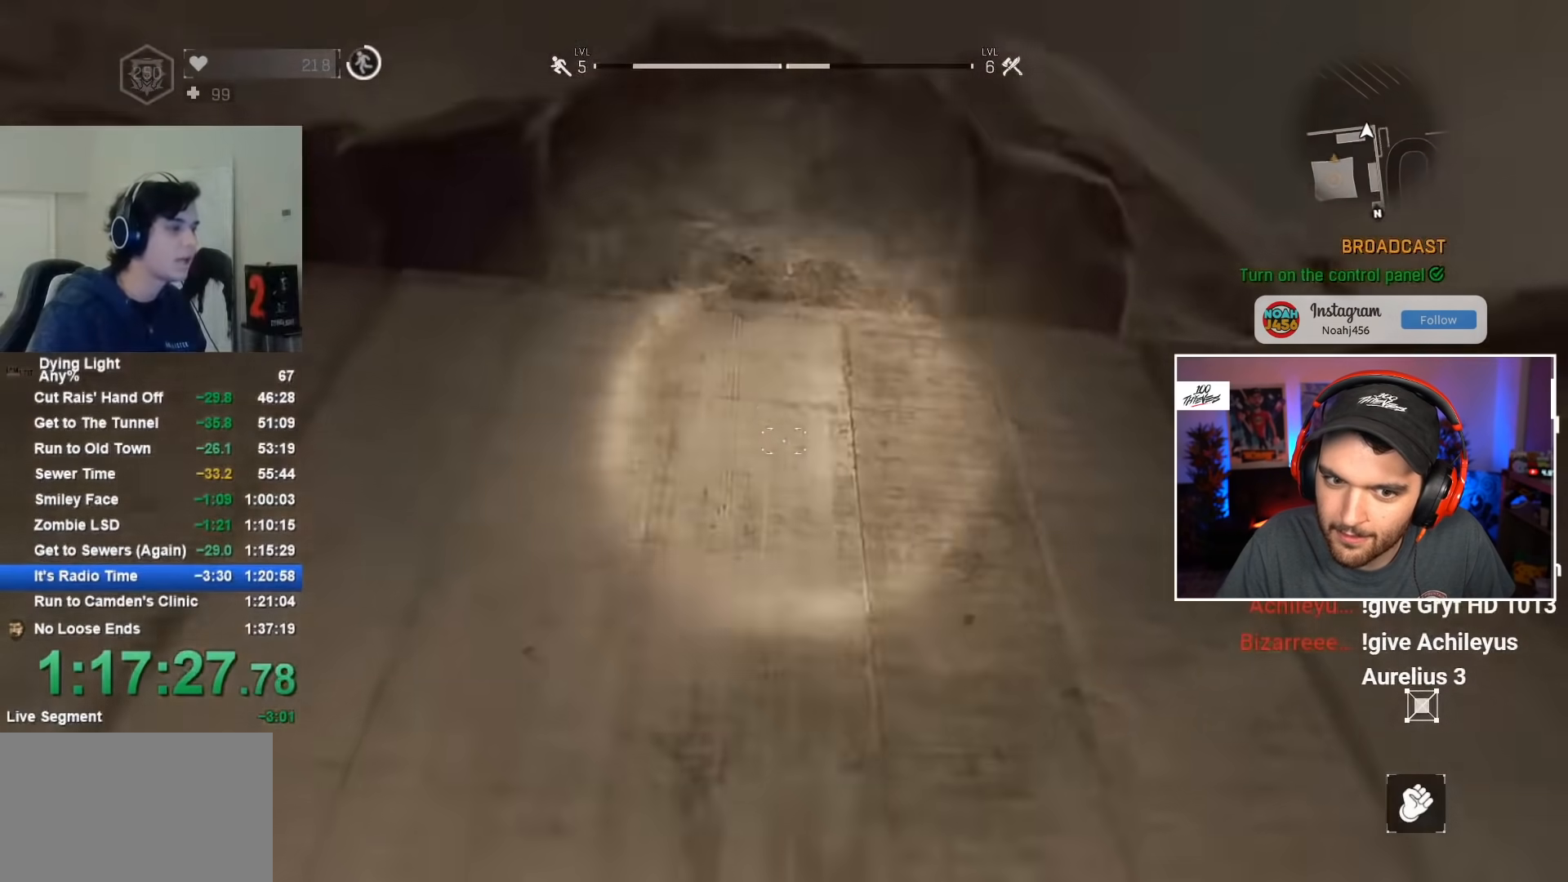
{"keys": ["d", "w"], "mouse": [], "mouse_move": "still", "events": [[150, "d", "down"], [200, "d", "up"], [334, "w", "down"], [384, "d", "down"]]}
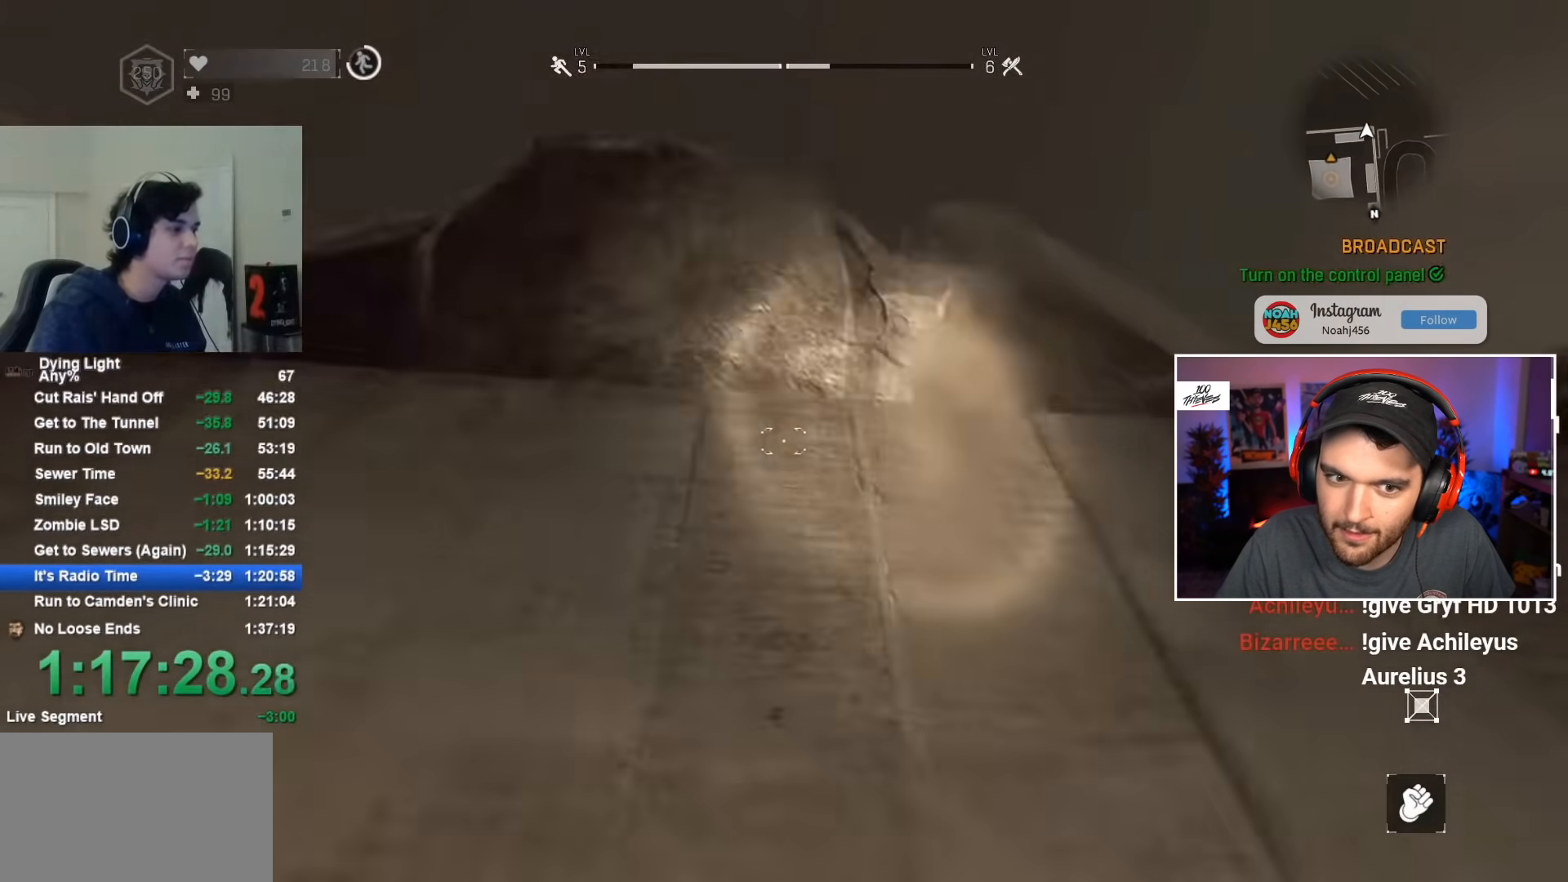
{"keys": ["space", "w"], "mouse": [], "mouse_move": "still", "events": [[17, "w", "up"], [67, "d", "up"], [400, "space", "down"], [400, "w", "down"]]}
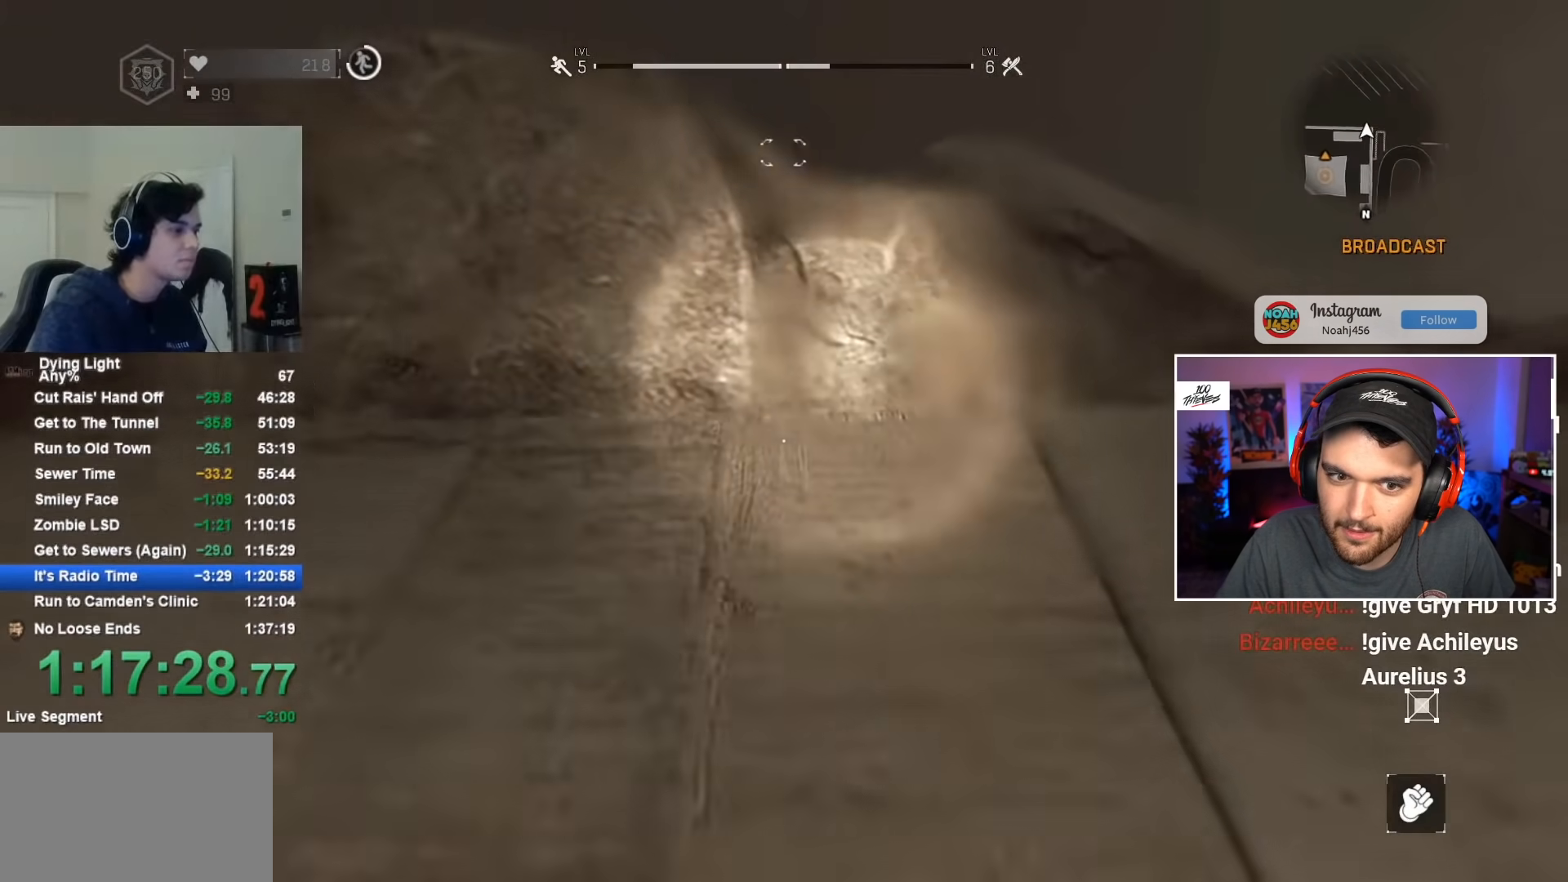
{"keys": [], "mouse": [], "mouse_move": "still", "events": [[317, "space", "up"], [317, "w", "up"]]}
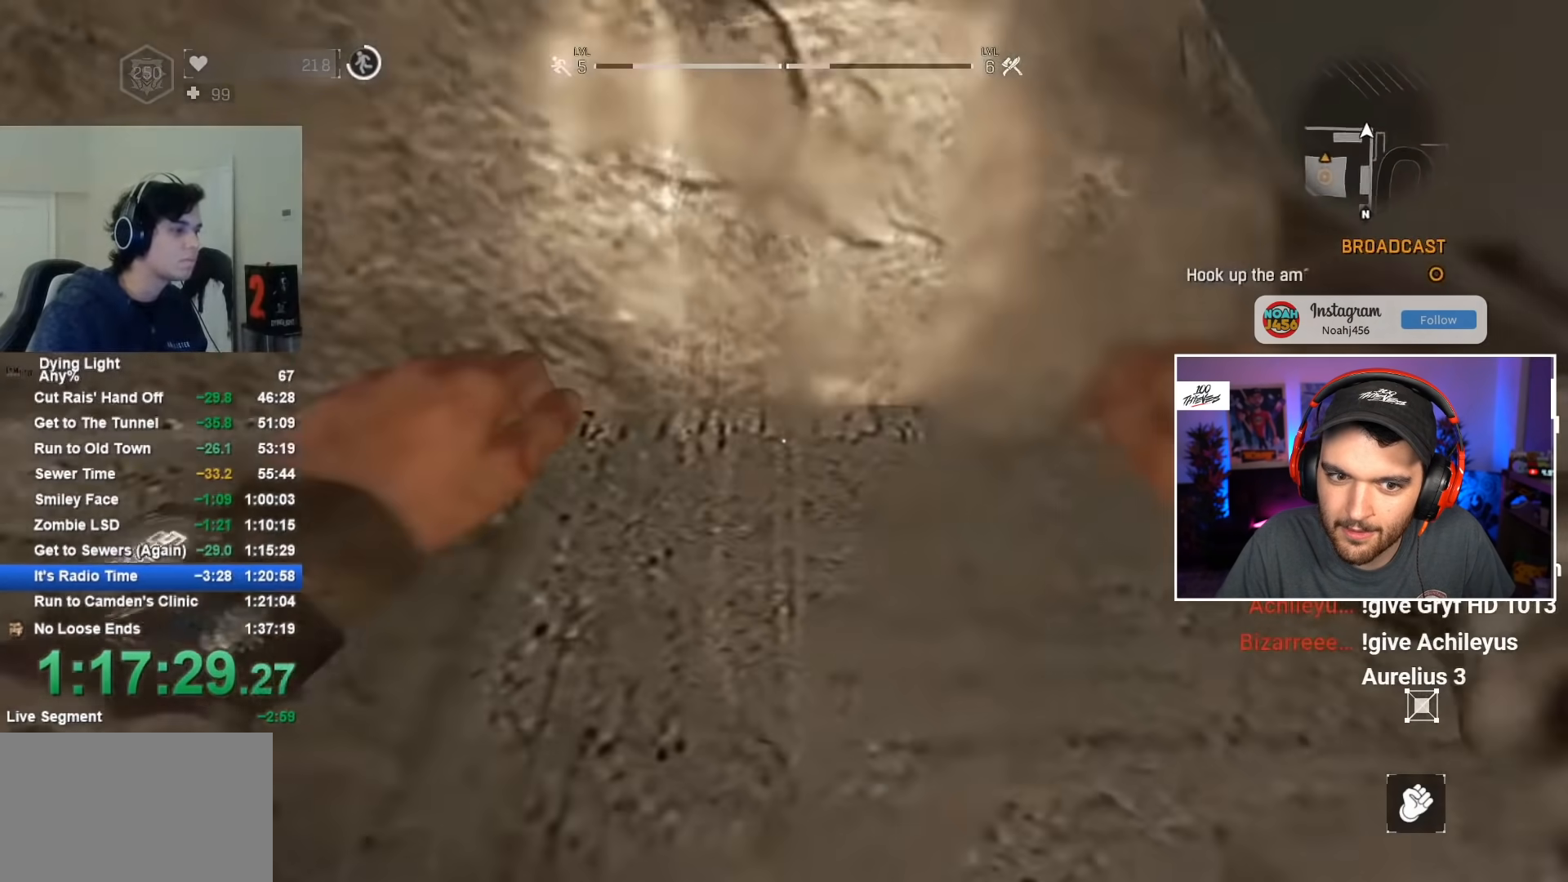
{"keys": [], "mouse": [], "mouse_move": "up-left", "events": []}
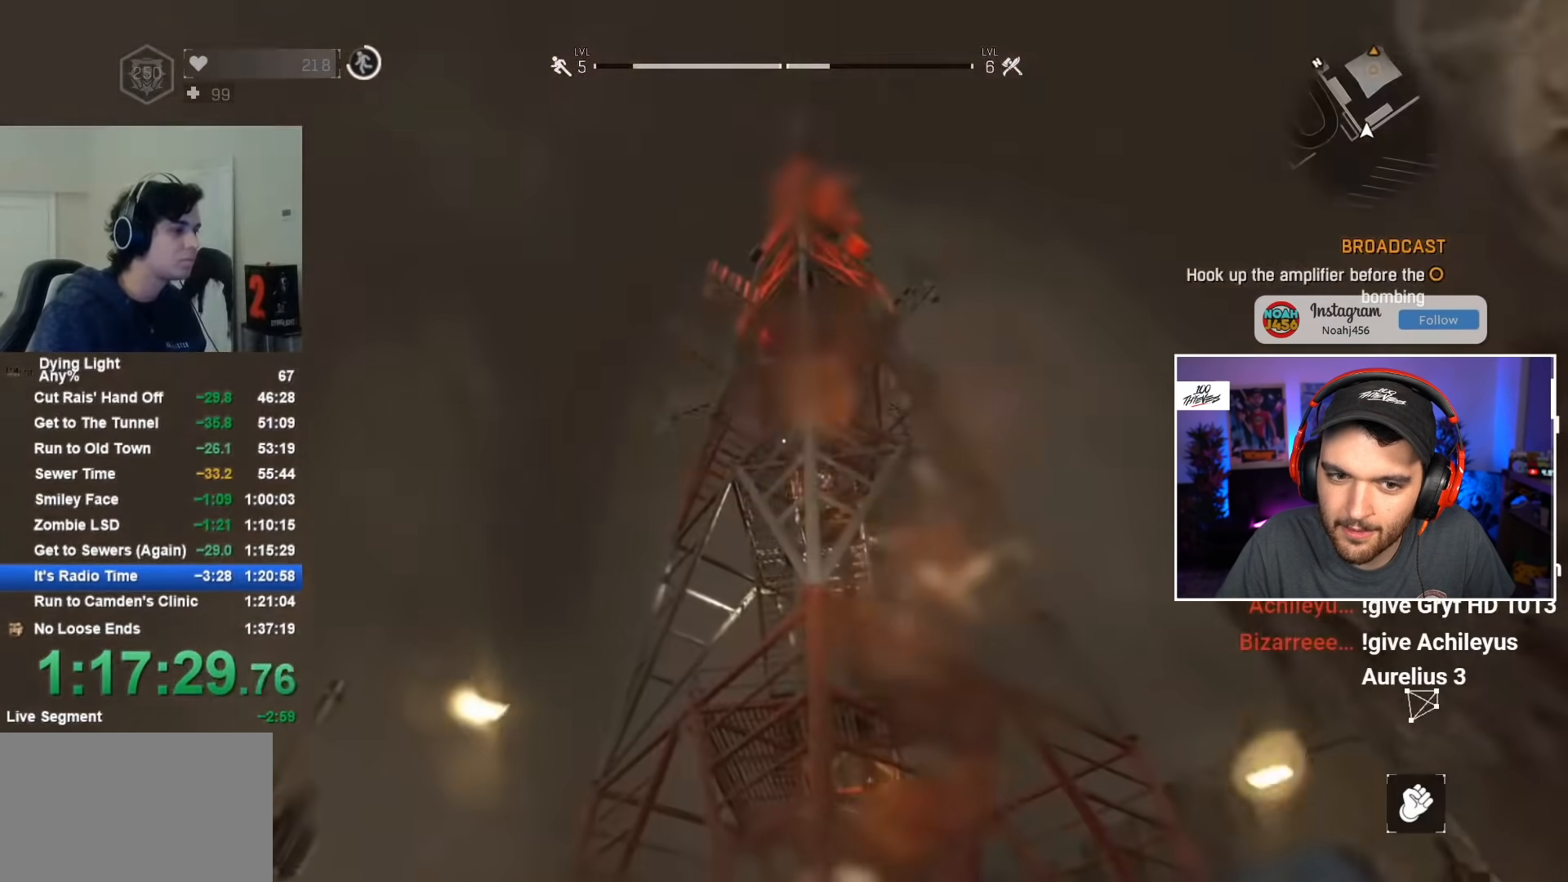
{"keys": ["1"], "mouse": [], "mouse_move": "still", "events": [[500, "1", "down"]]}
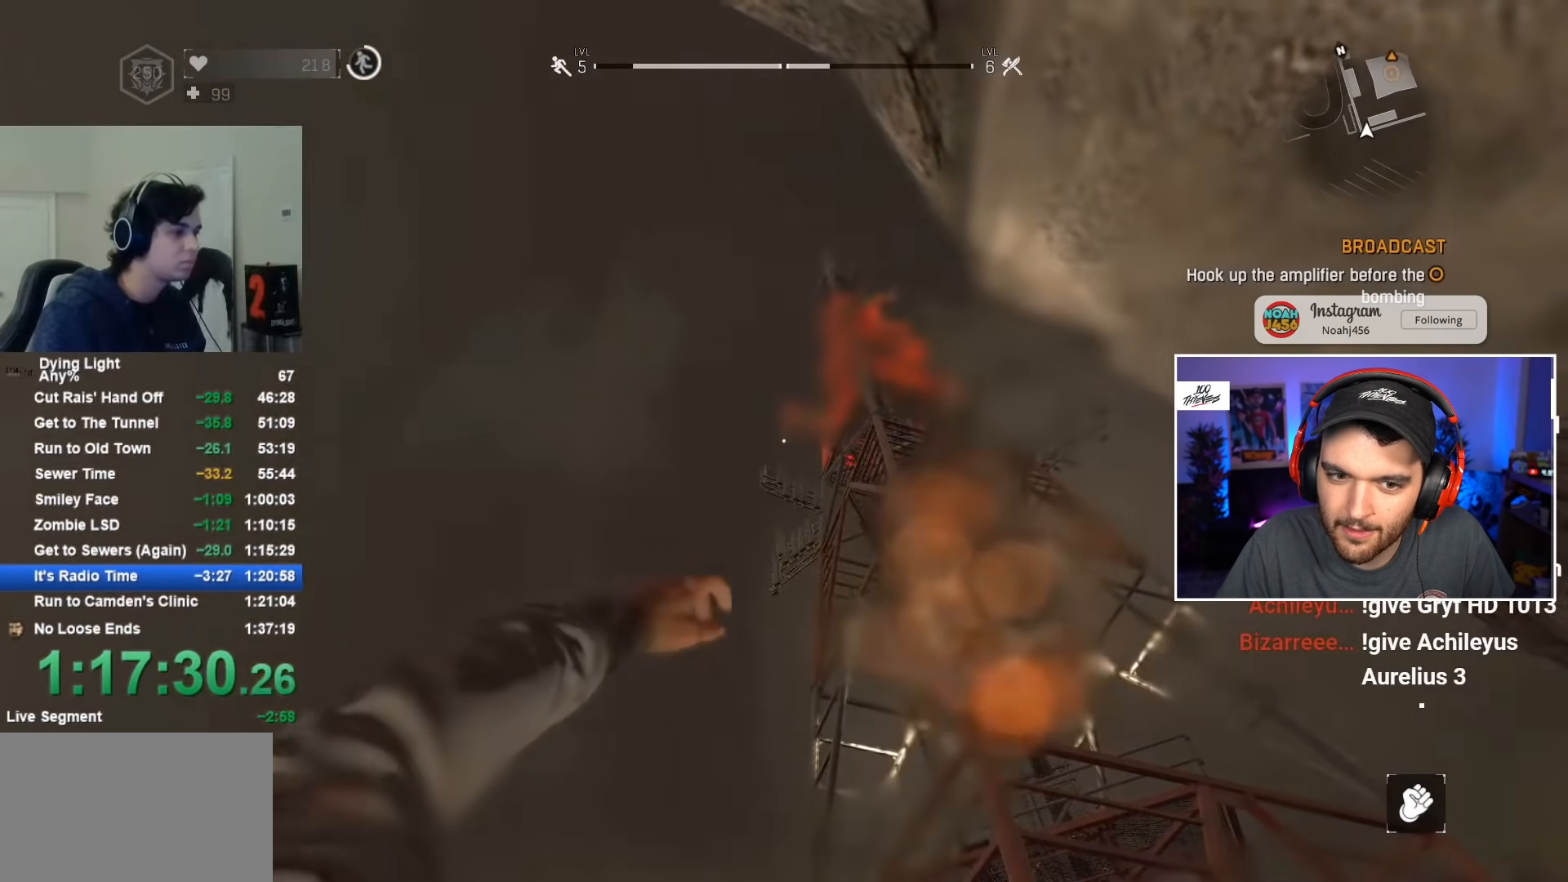
{"keys": ["1"], "mouse": [], "mouse_move": "still", "events": []}
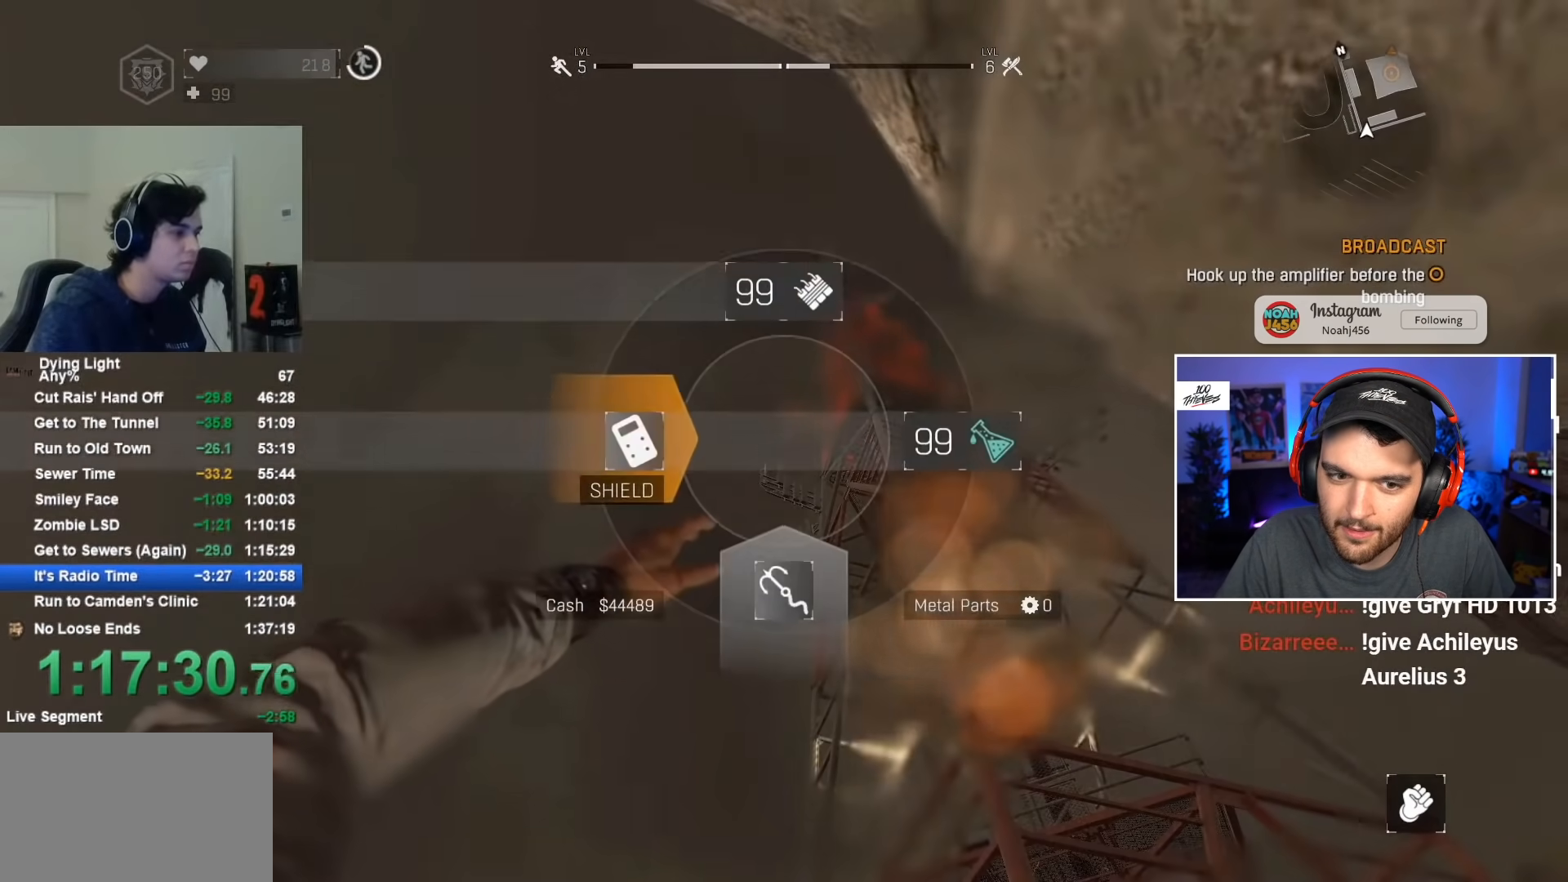
{"keys": ["shift", "w"], "mouse": [], "mouse_move": "still", "events": [[67, "1", "up"], [484, "shift", "down"], [484, "w", "down"]]}
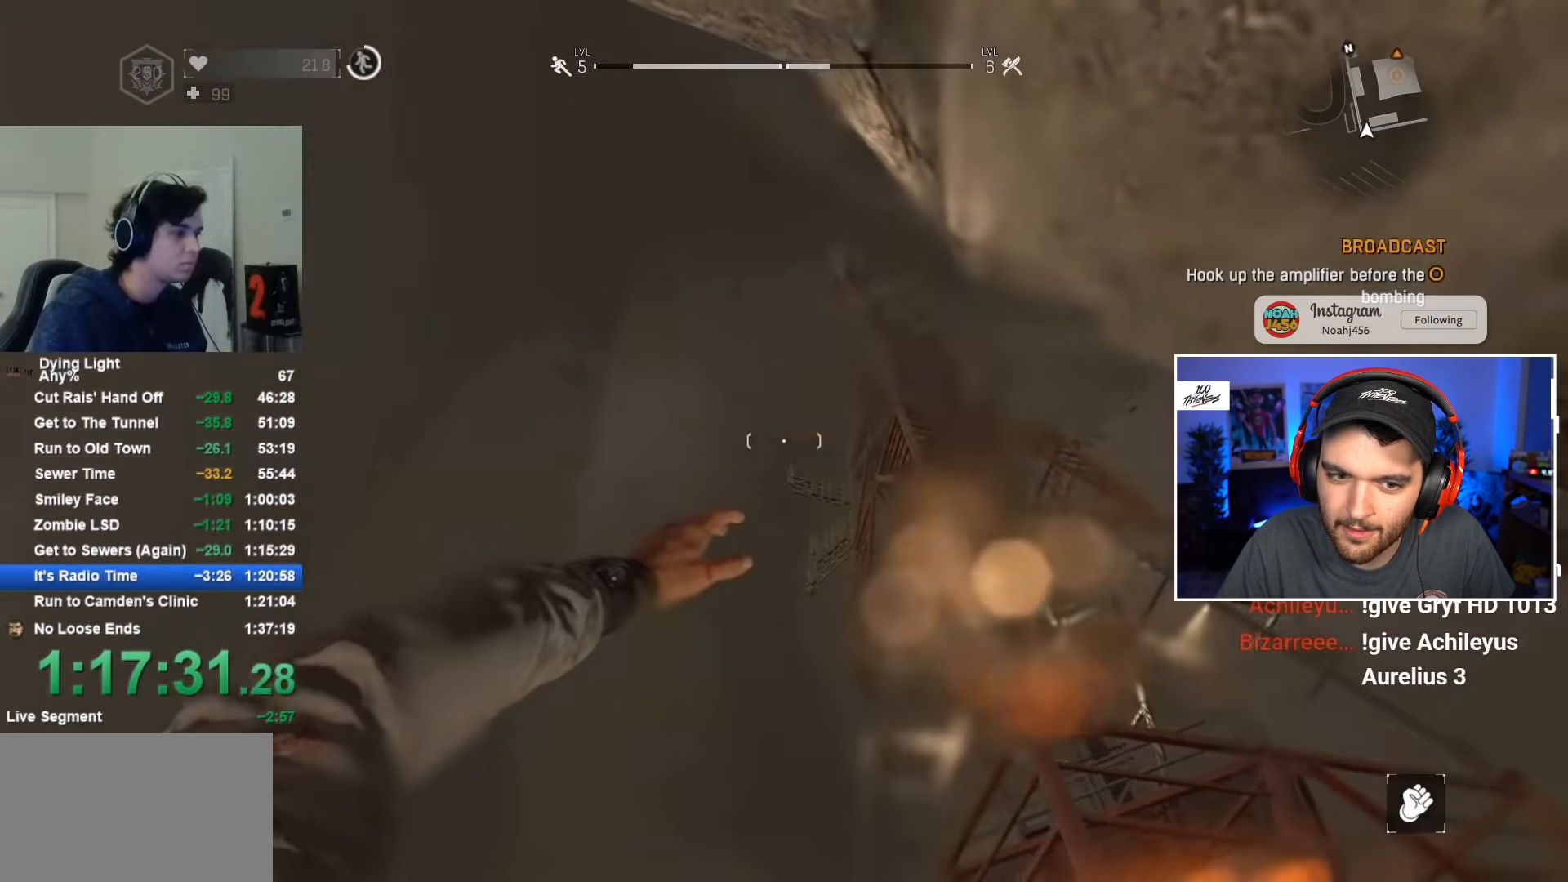
{"keys": ["shift", "space", "w"], "mouse": [], "mouse_move": "still", "events": [[50, "space", "down"]]}
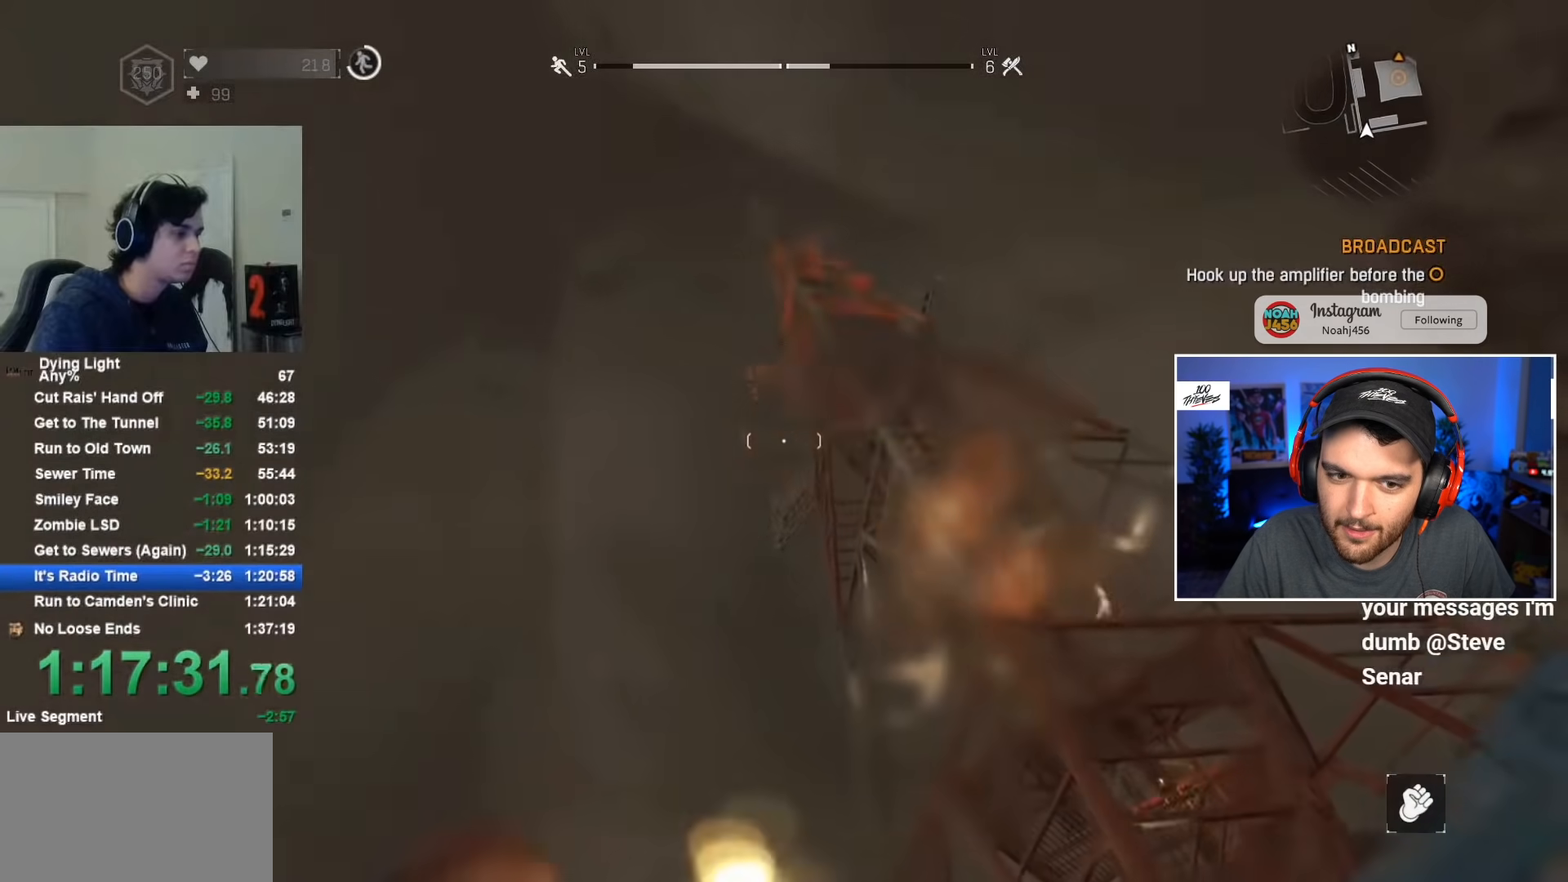
{"keys": ["shift", "w"], "mouse": [], "mouse_move": "still", "events": [[484, "space", "up"]]}
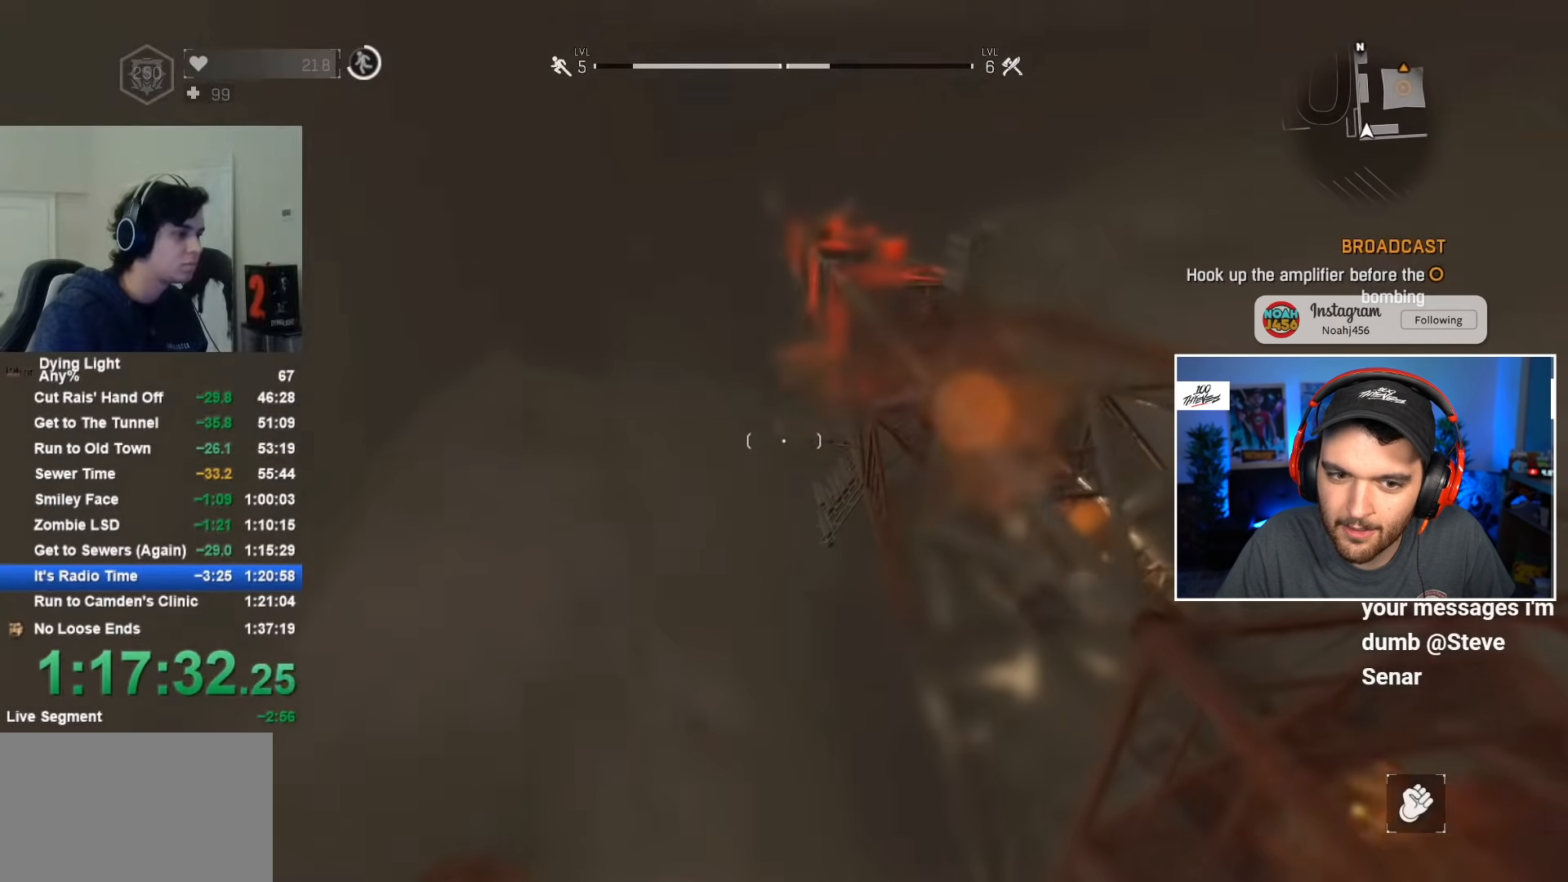
{"keys": ["shift", "w"], "mouse": [], "mouse_move": "still", "events": []}
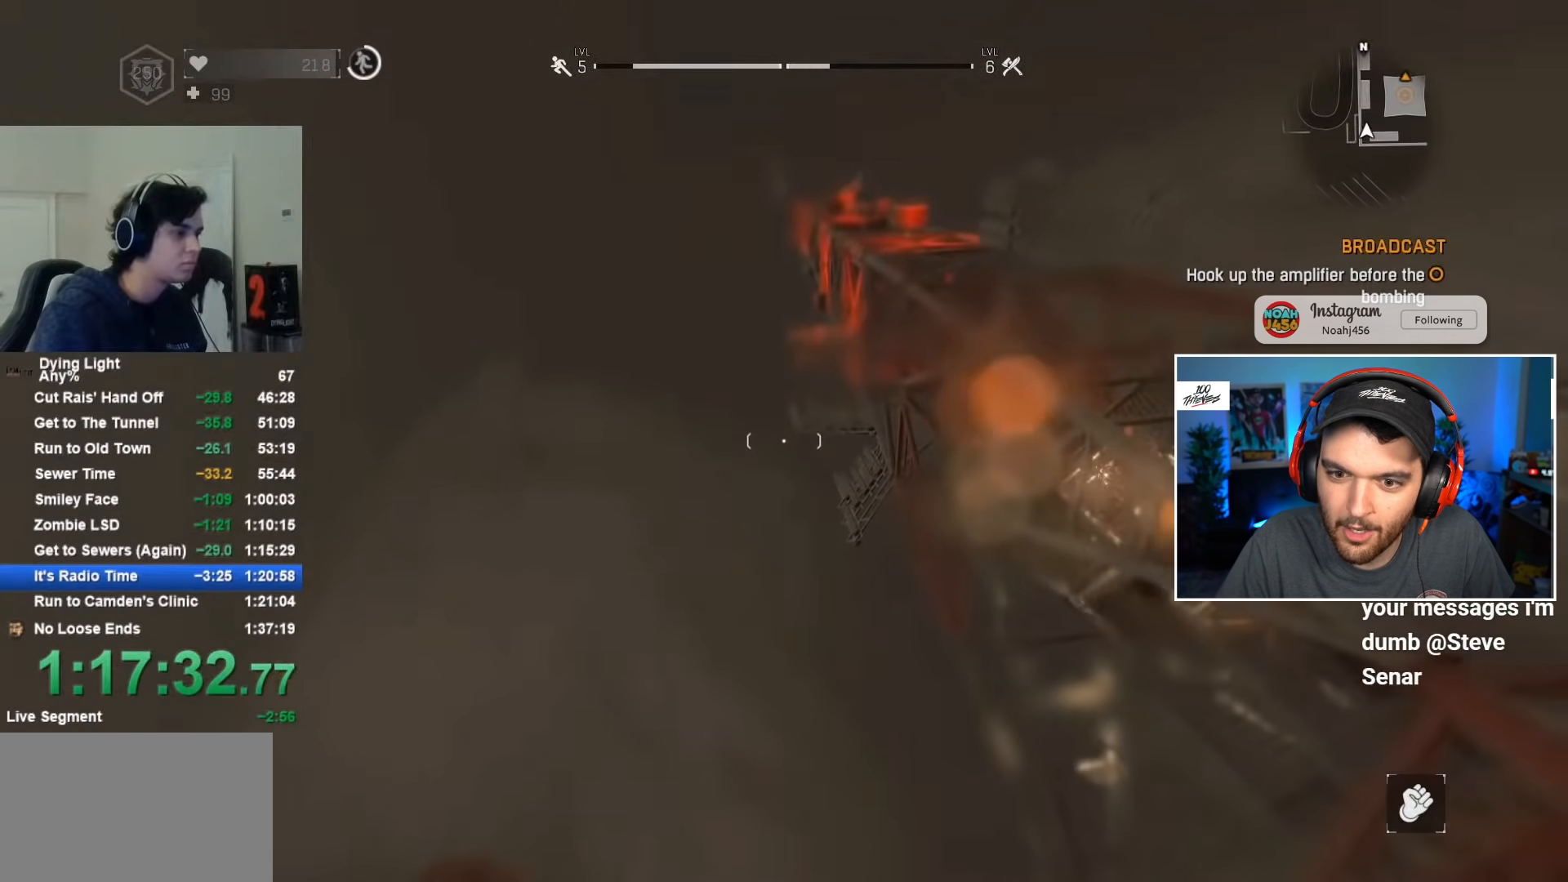
{"keys": ["shift", "w"], "mouse": [], "mouse_move": "right", "events": []}
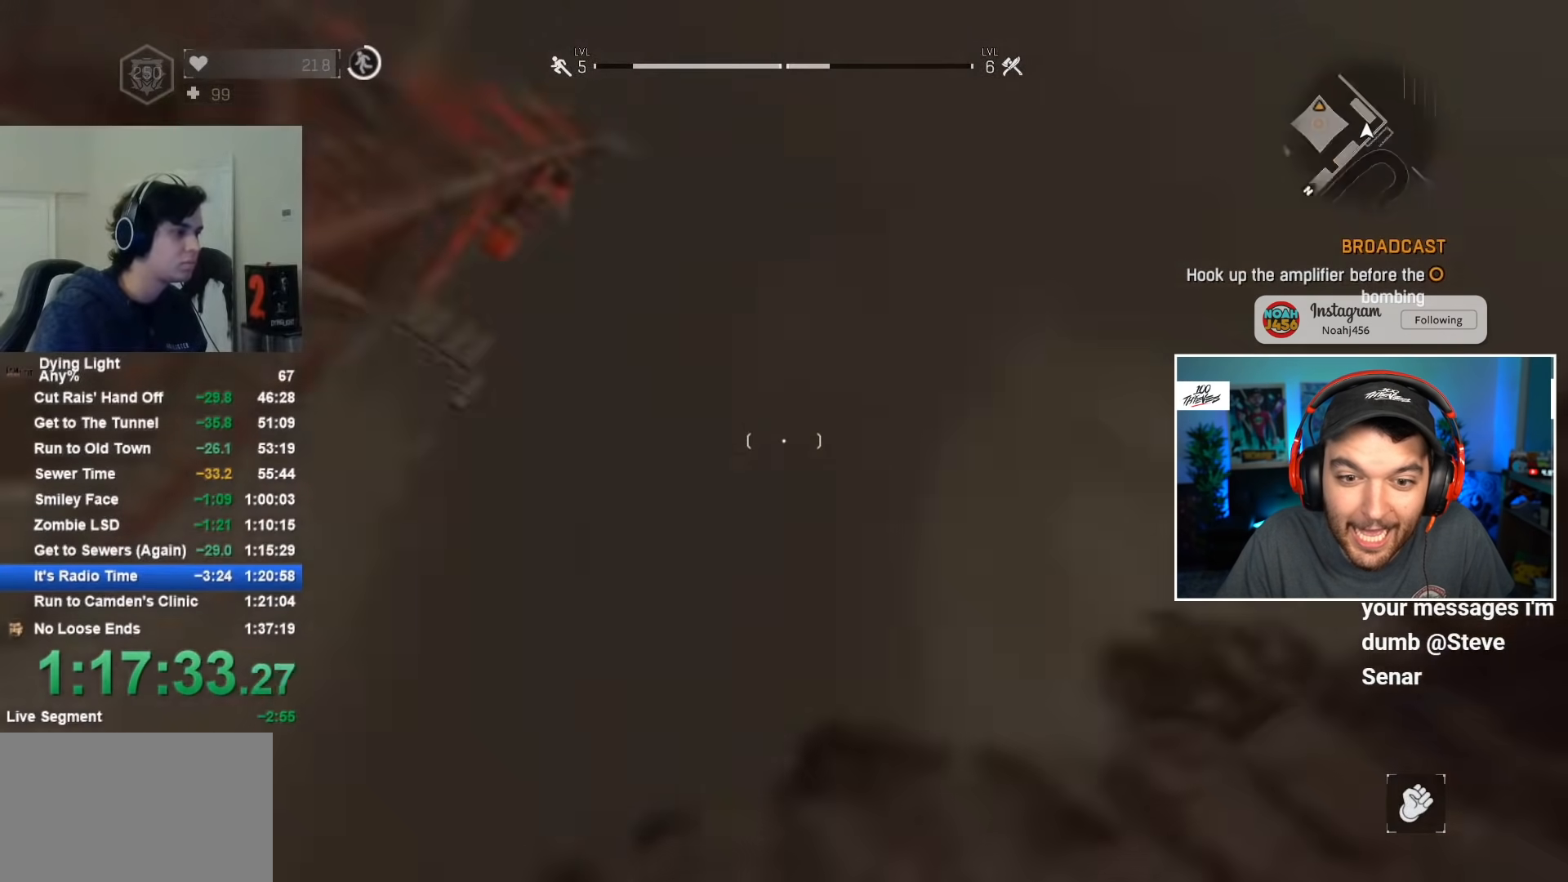
{"keys": ["shift", "w"], "mouse": [], "mouse_move": "still", "events": []}
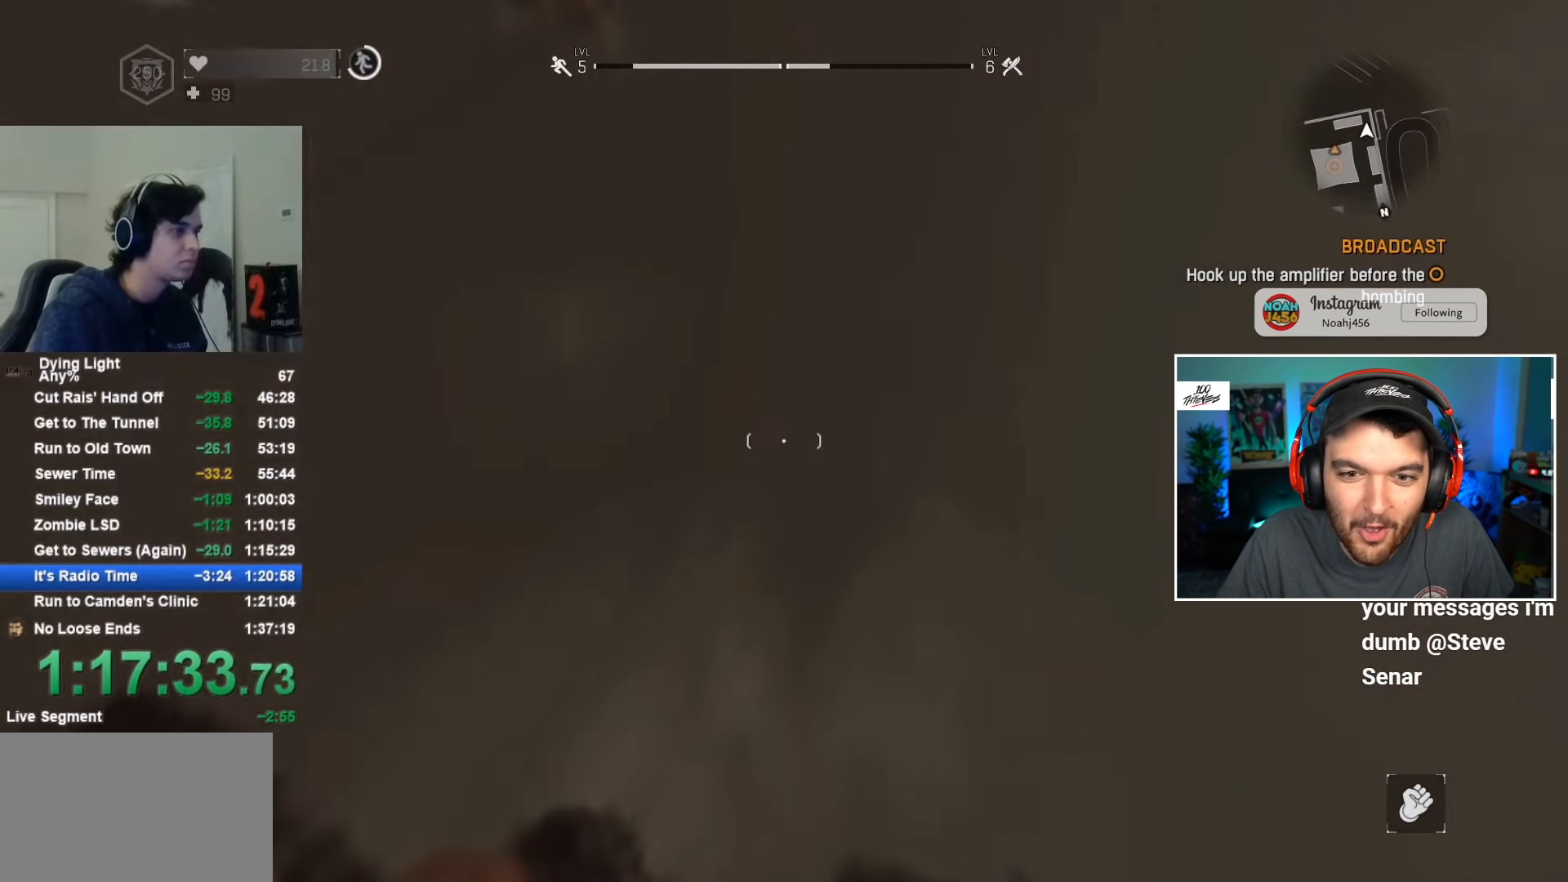
{"keys": ["shift", "w"], "mouse": [], "mouse_move": "still", "events": []}
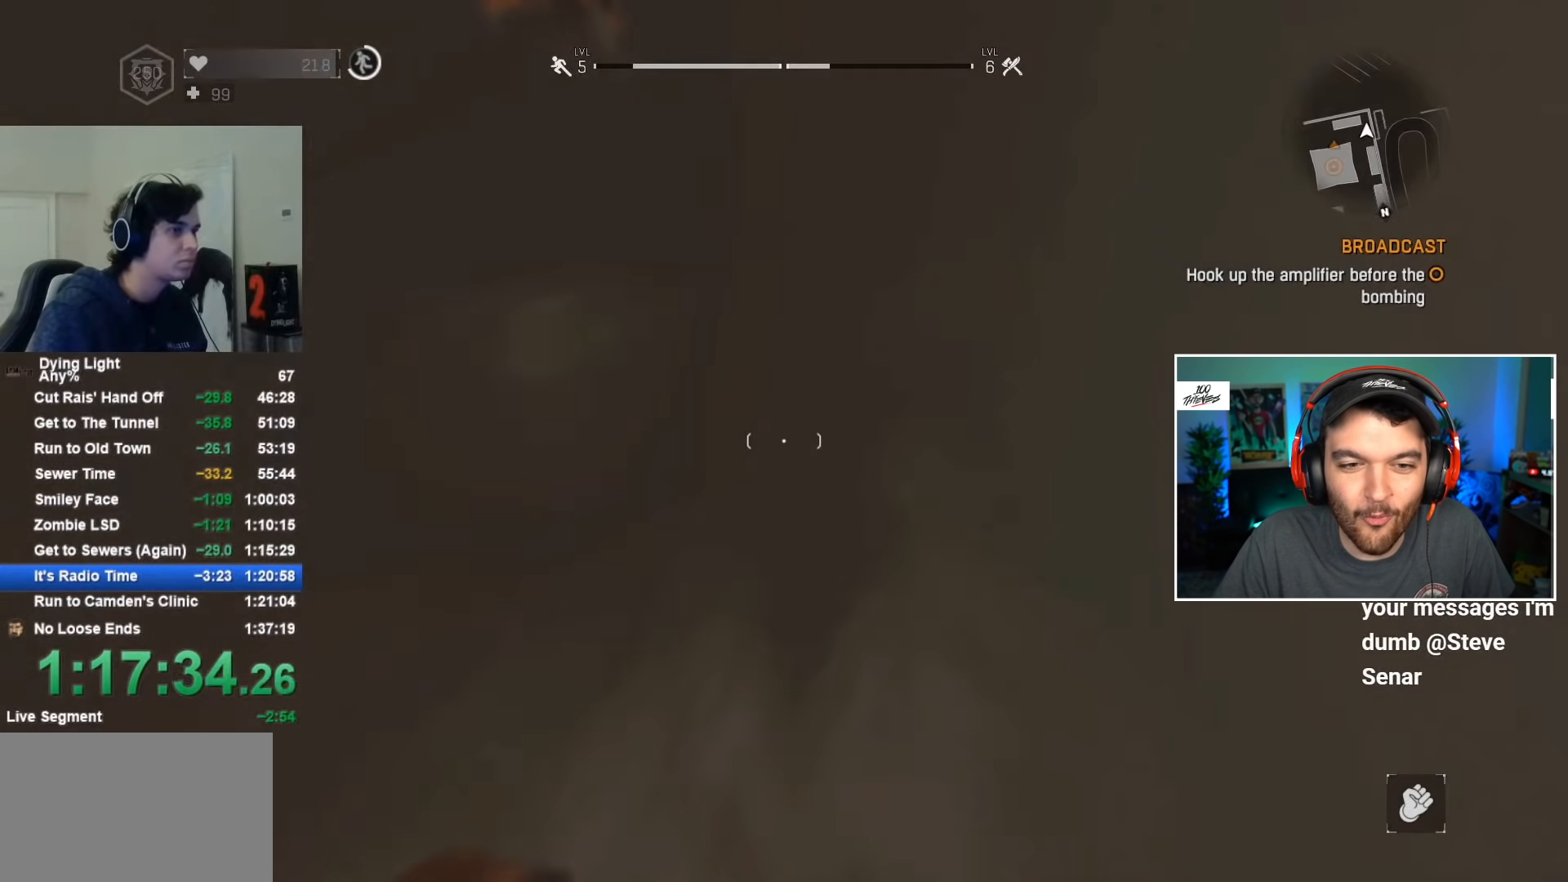
{"keys": ["shift", "w"], "mouse": [], "mouse_move": "left", "events": []}
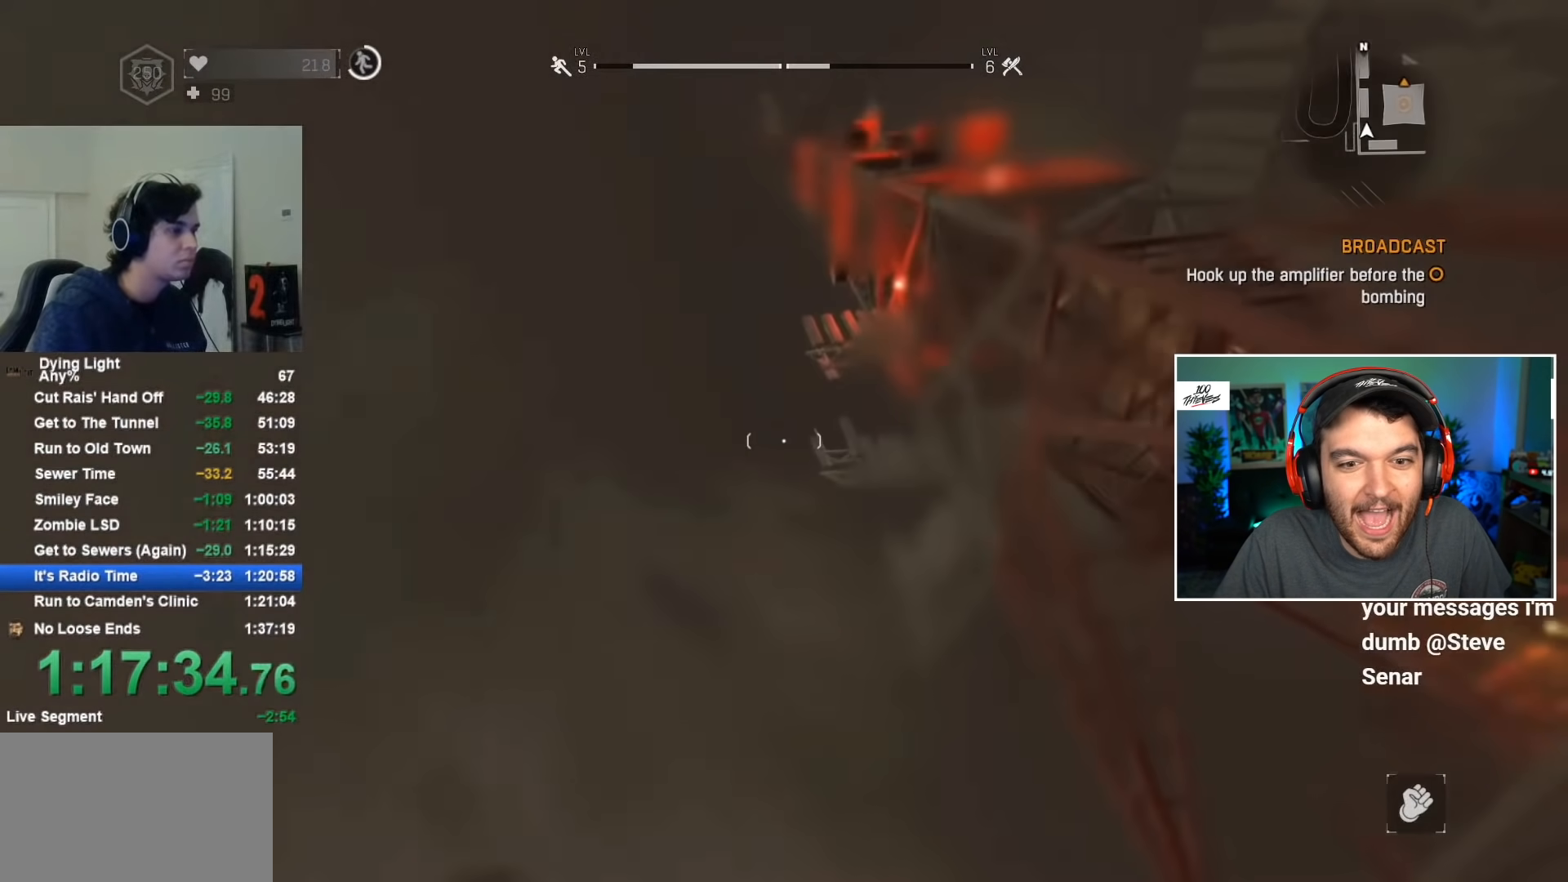
{"keys": ["shift", "w"], "mouse": [], "mouse_move": "still", "events": []}
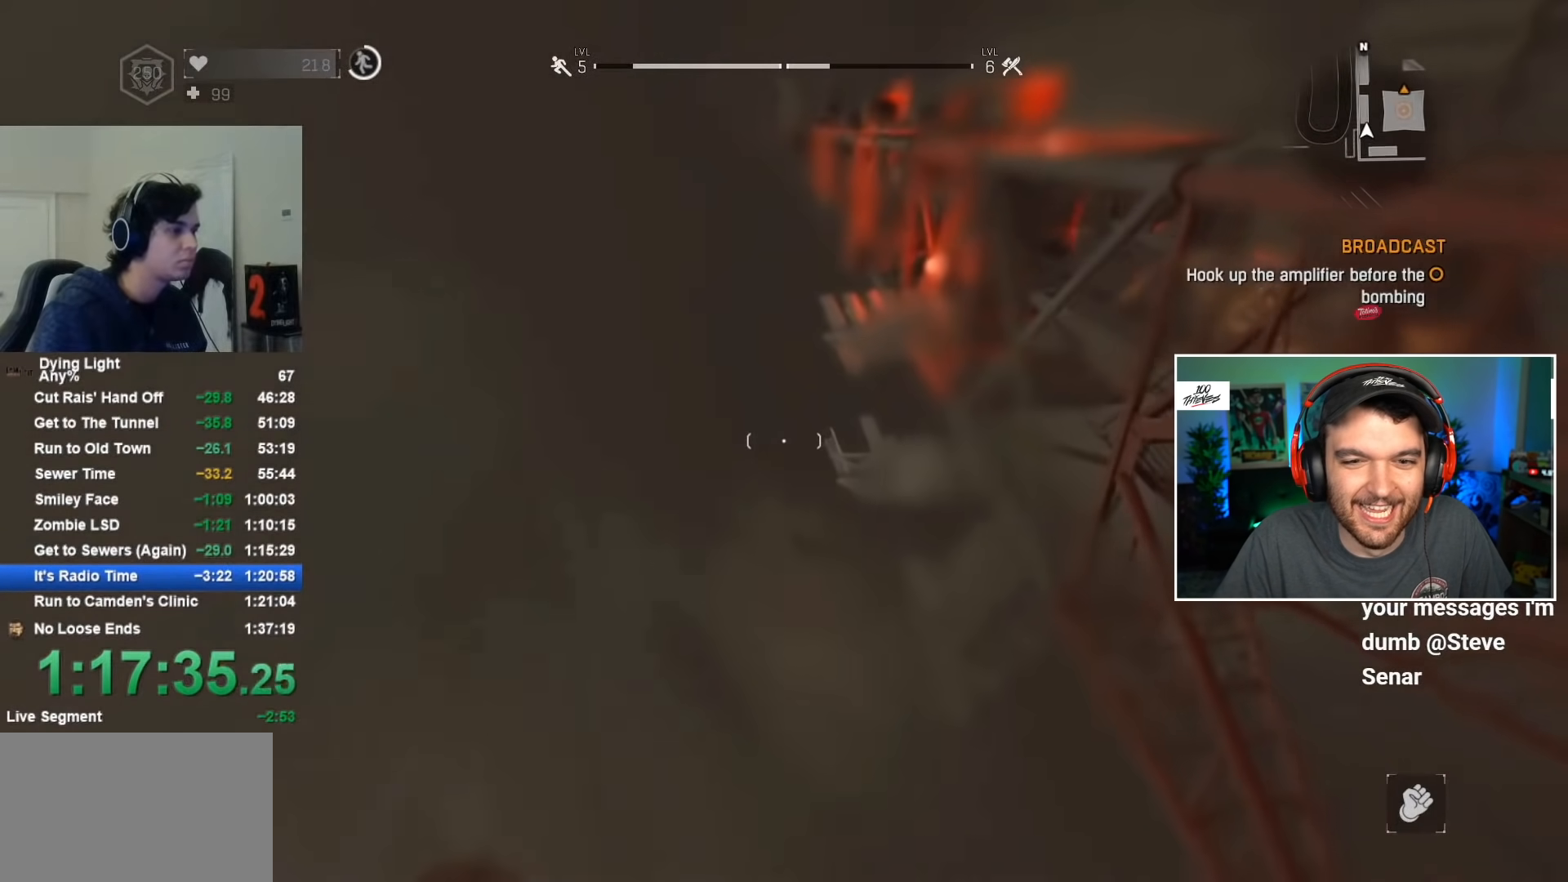
{"keys": ["shift", "w"], "mouse": [], "mouse_move": "still", "events": []}
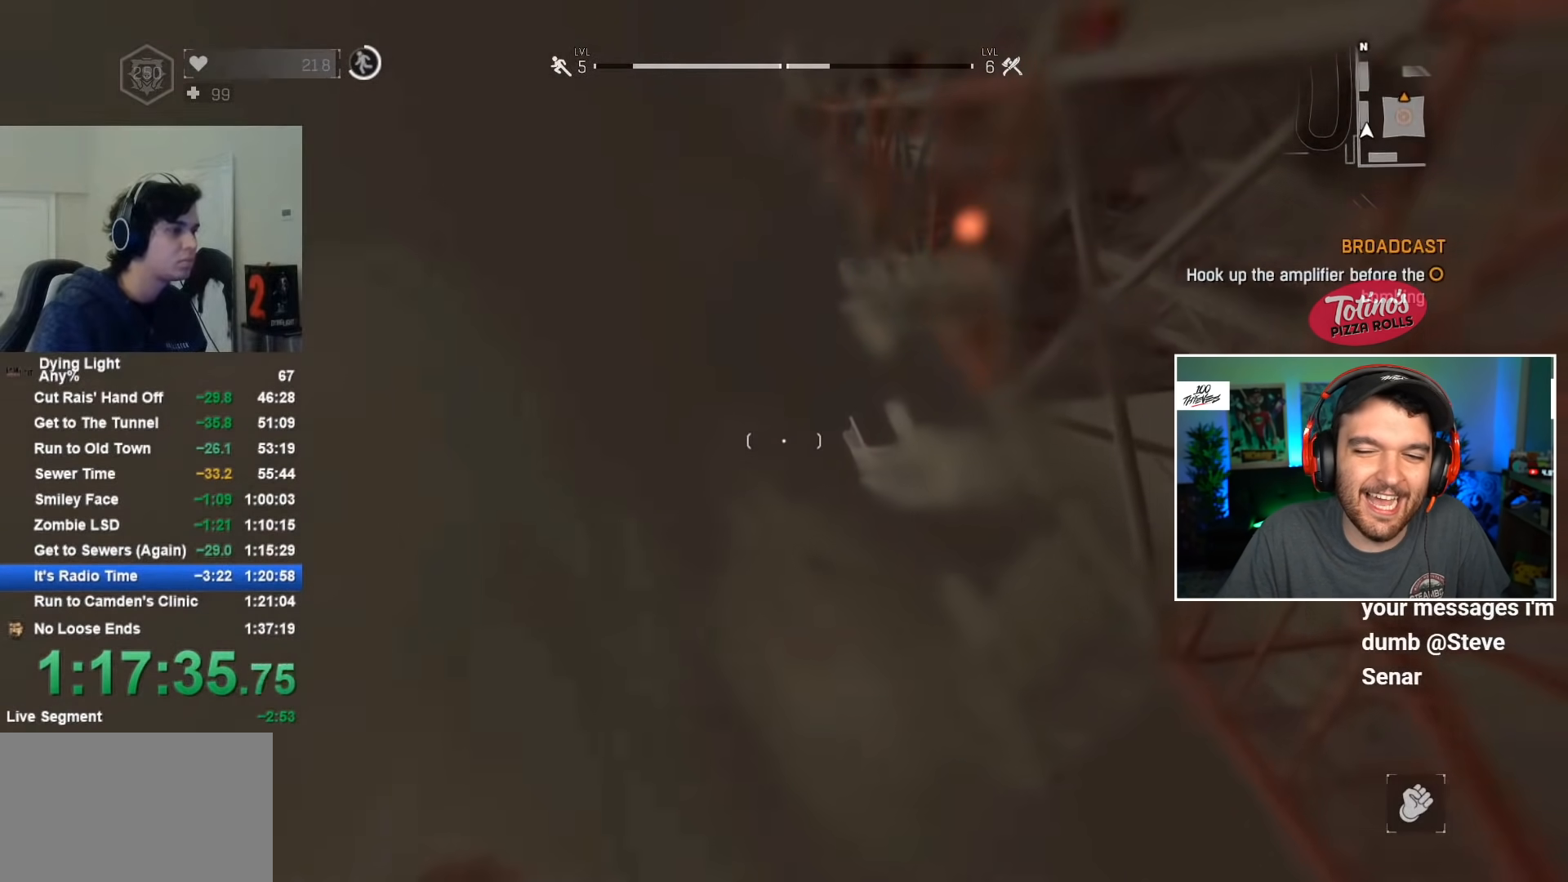
{"keys": ["shift", "w"], "mouse": [], "mouse_move": "still", "events": []}
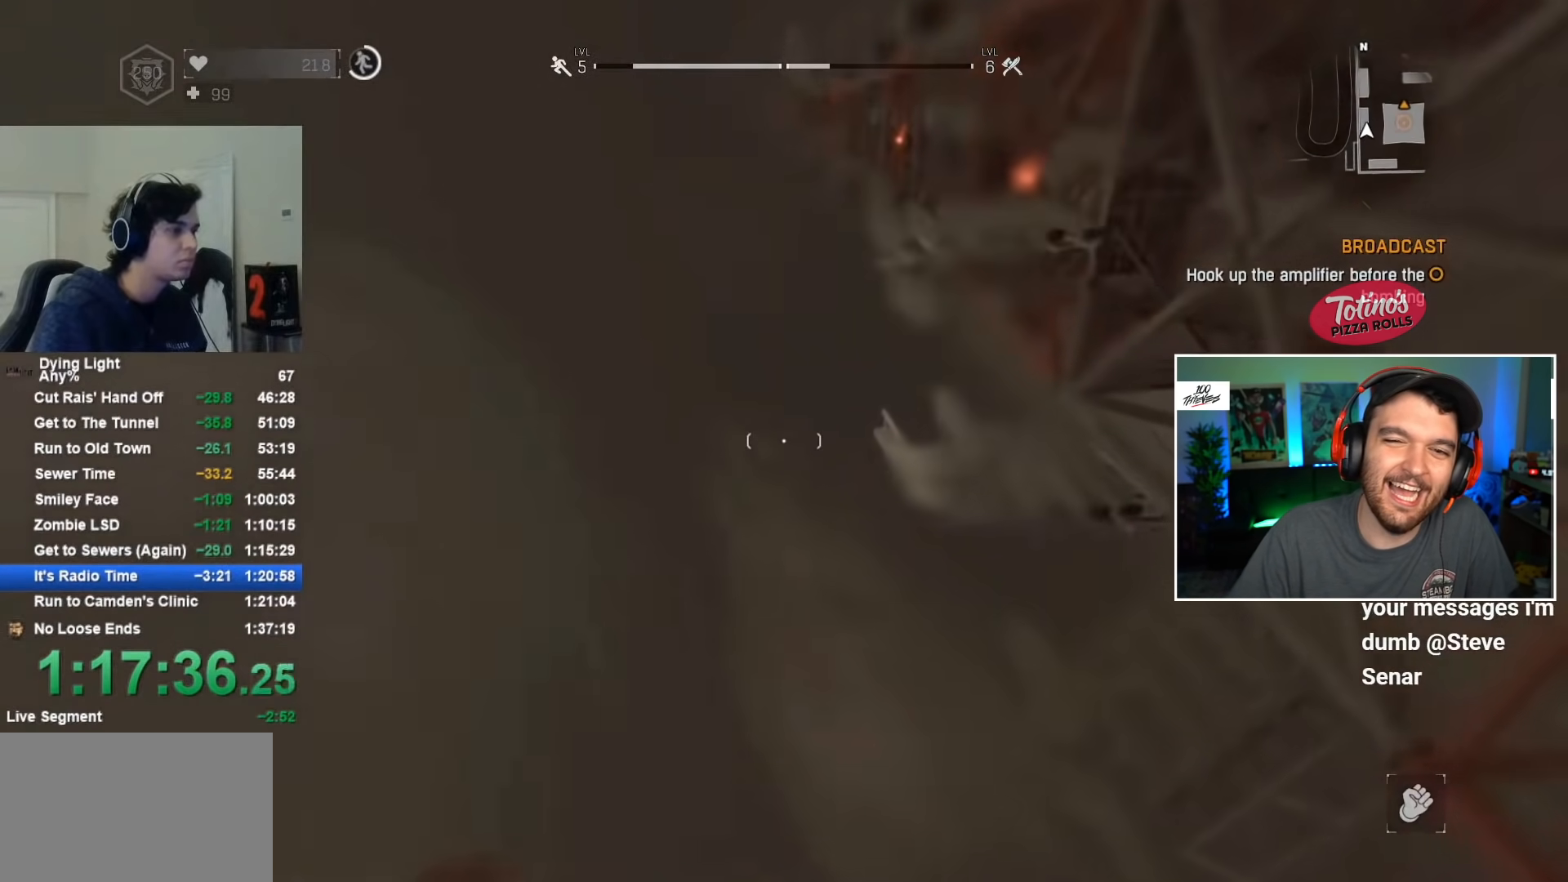
{"keys": ["shift", "w"], "mouse": [], "mouse_move": "still", "events": []}
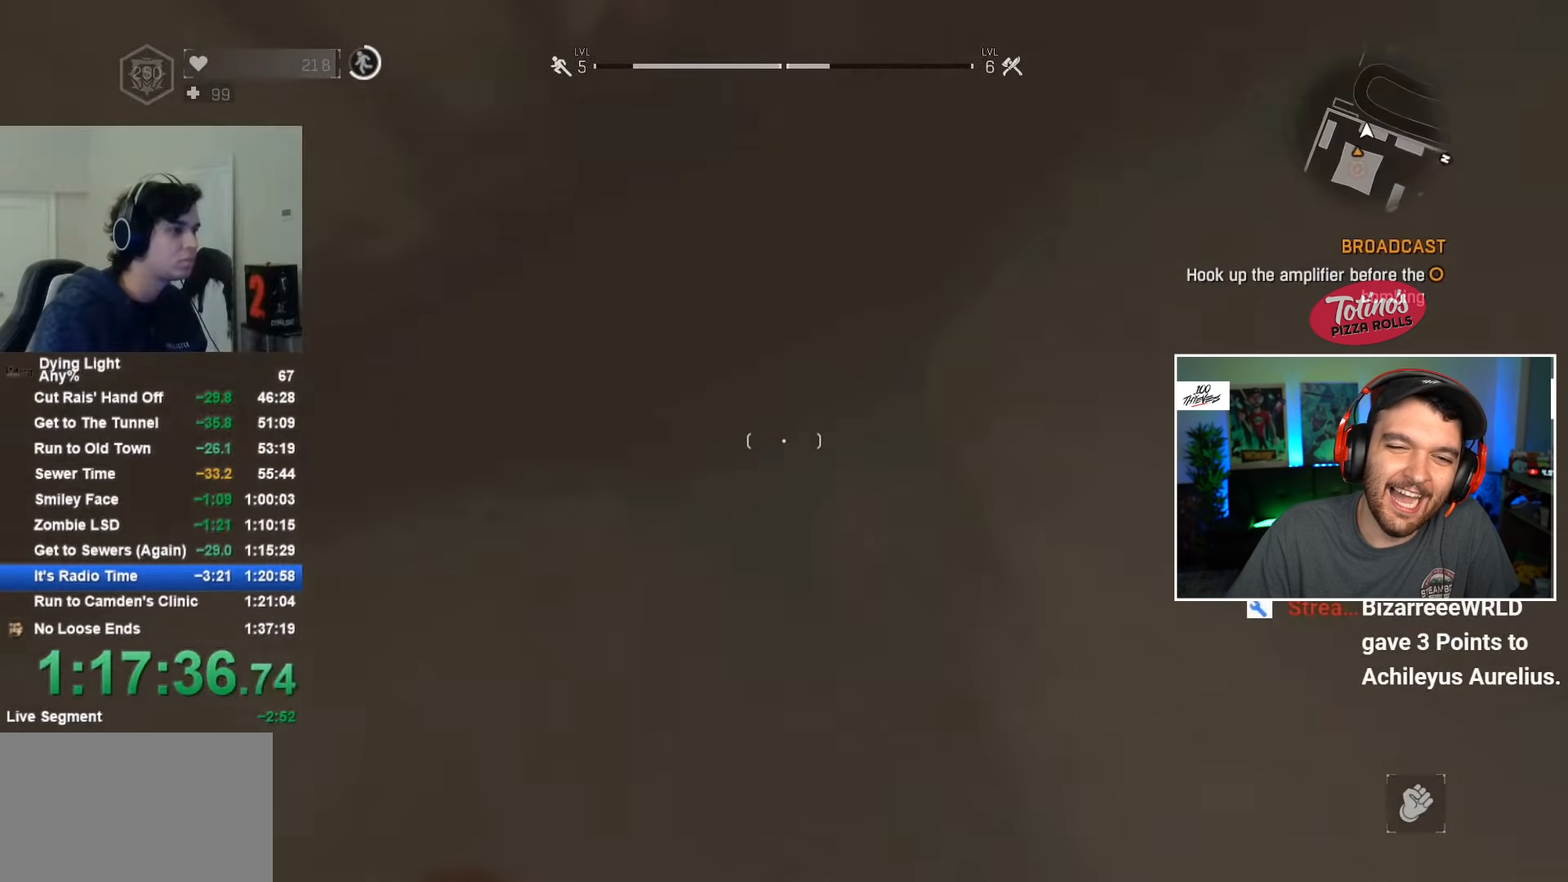
{"keys": ["shift", "w"], "mouse": [], "mouse_move": "still", "events": []}
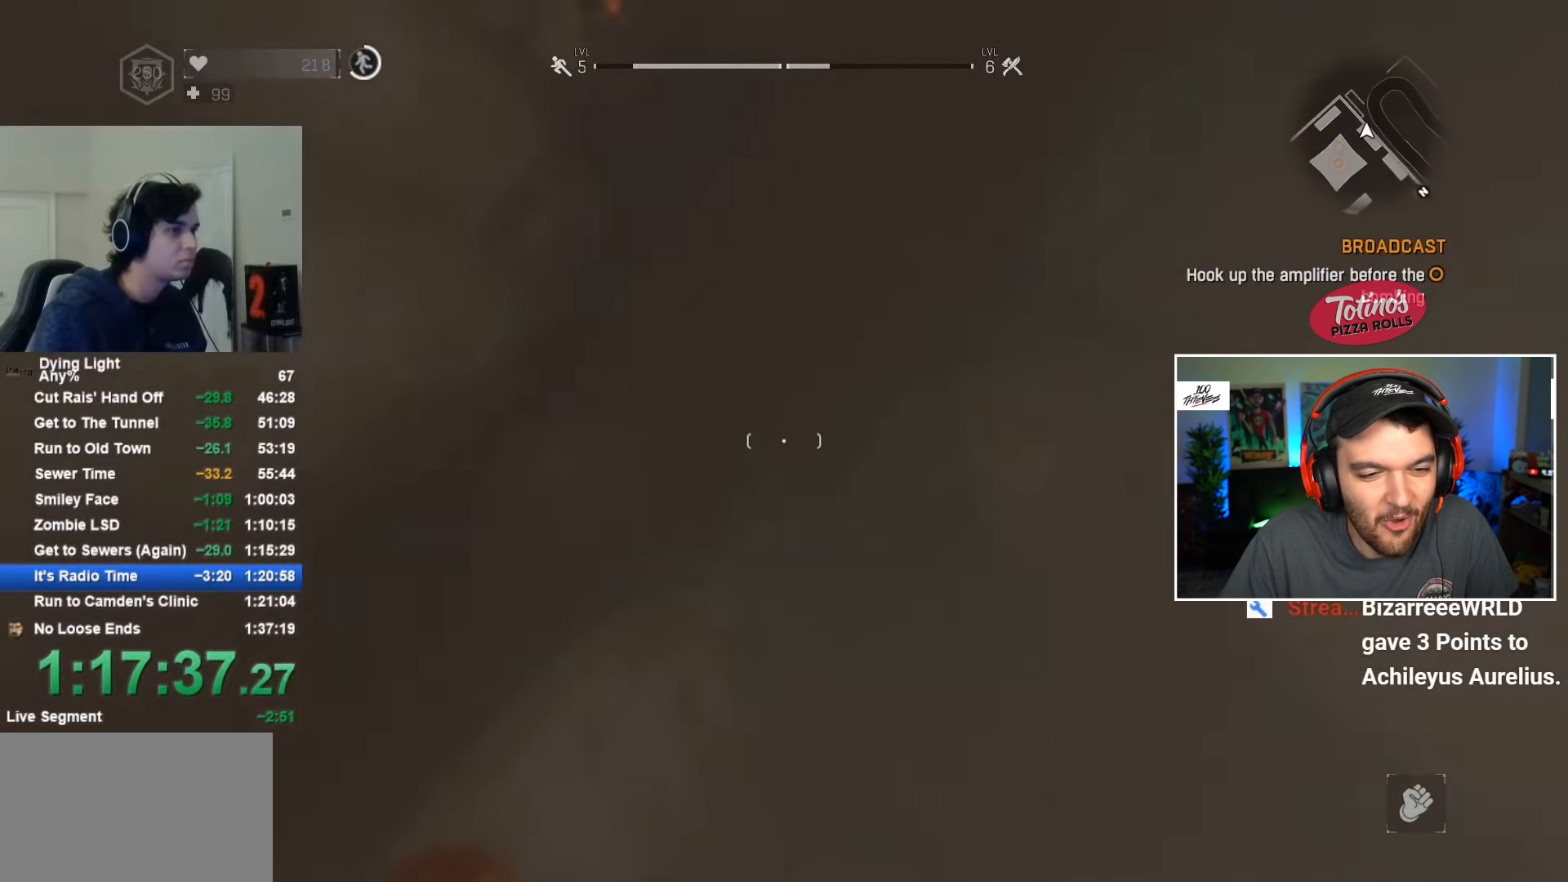
{"keys": ["shift", "w"], "mouse": [], "mouse_move": "left", "events": []}